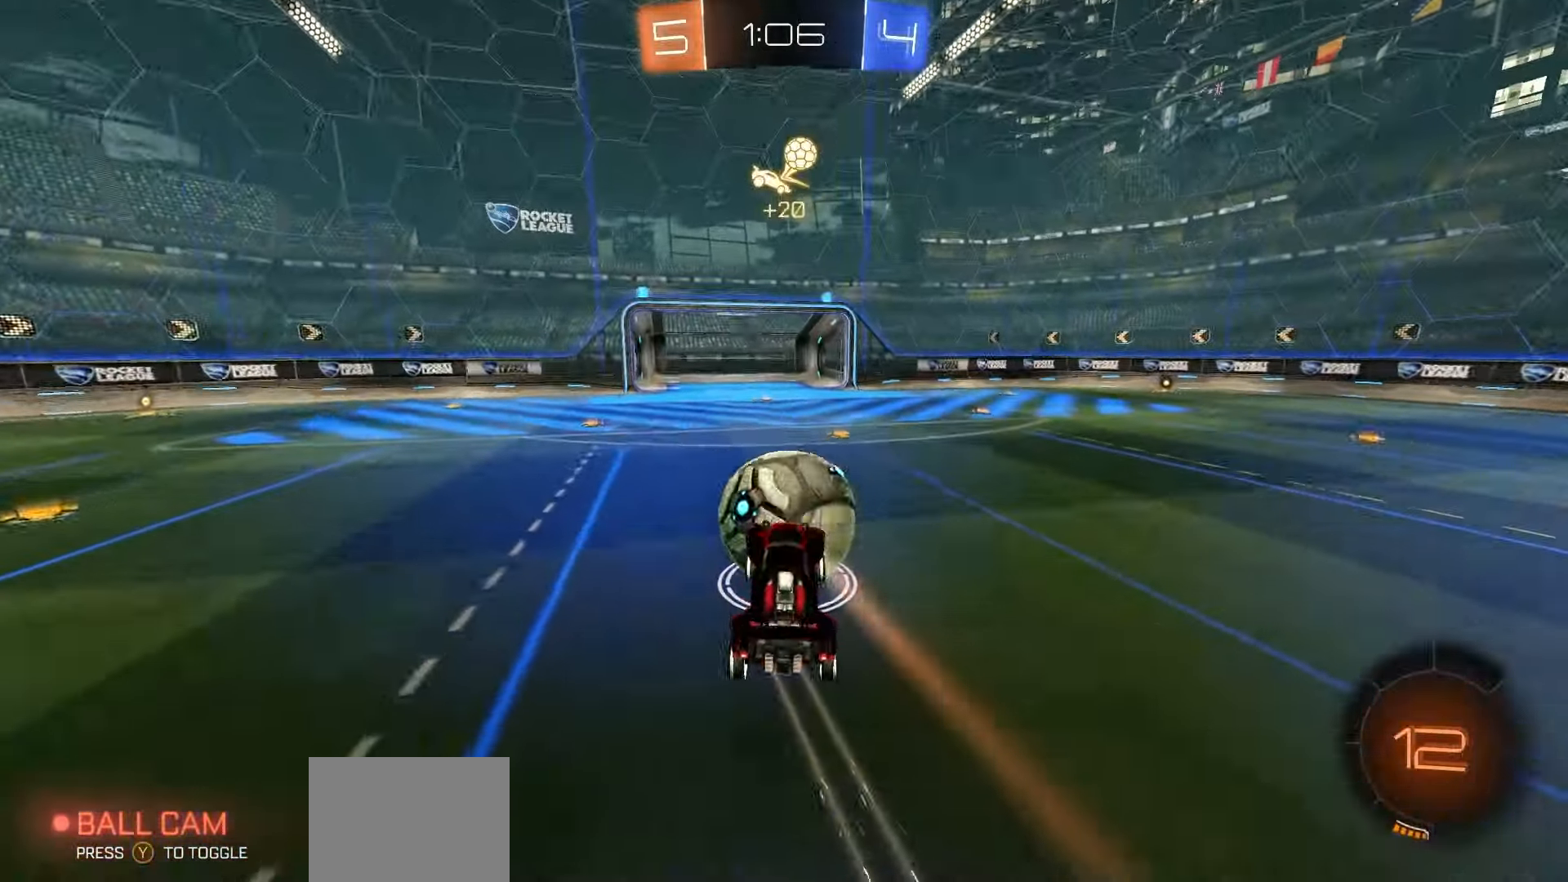
Gameplay with a controller (Xbox layout); each line is a JSON object with the inputs held at the frame after it. "events" lists button and stick changes between this image and that frame as [ms after this image, input, new state], when the widget could be followed in between. Not read: right_stick.
{"buttons": ["L1", "R2"], "left_stick": "down", "events": [[200, "left_stick", "up"], [233, "A", "down"], [300, "A", "up"], [317, "left_stick", "down"], [433, "L1", "down"]]}
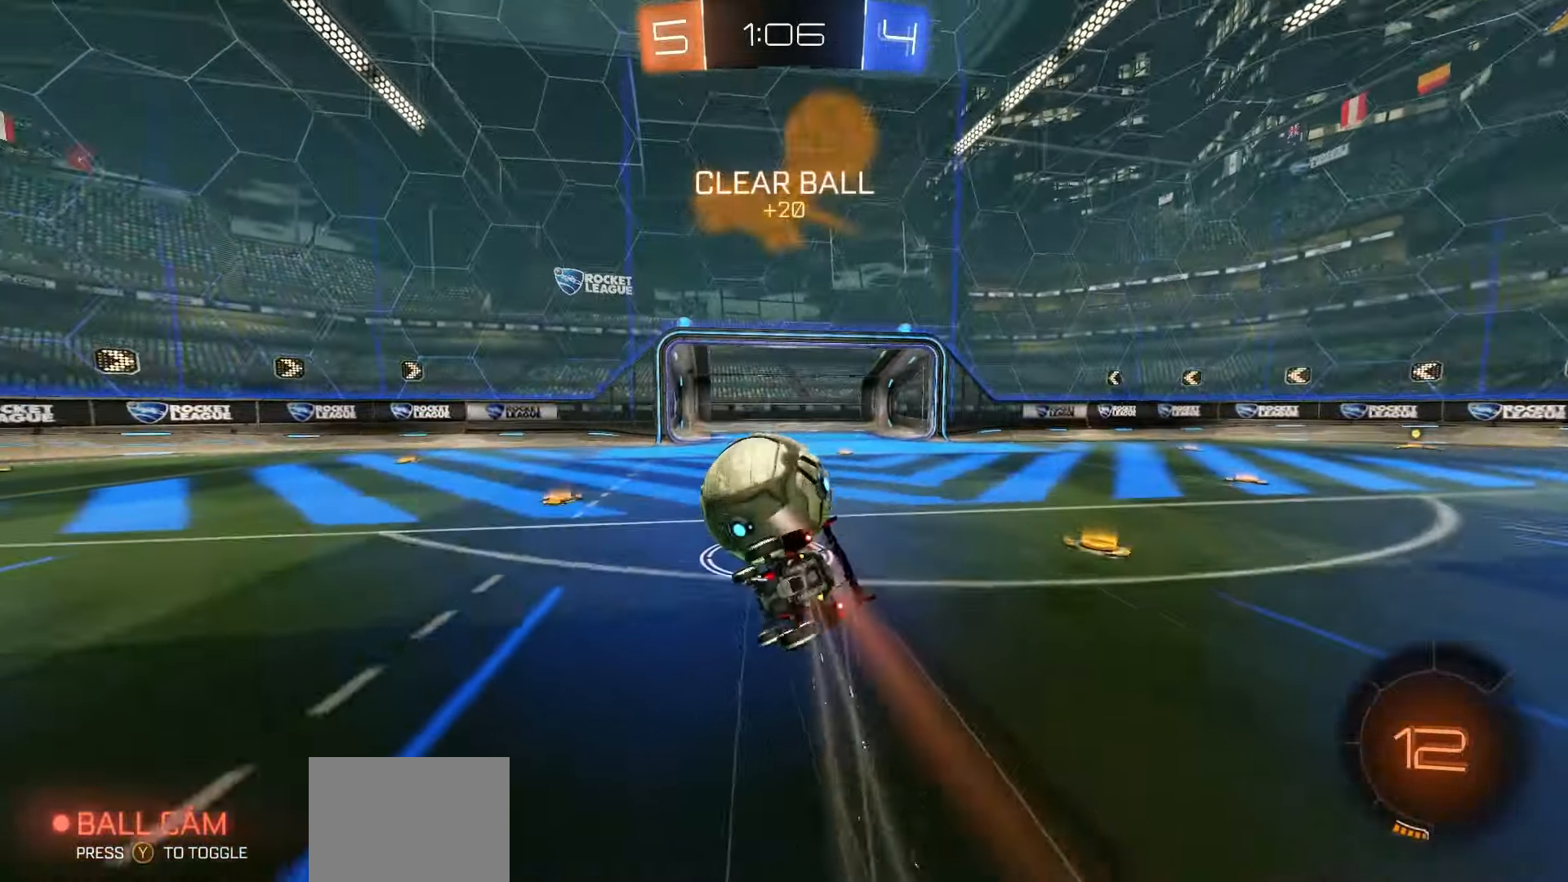
{"buttons": ["B"], "left_stick": "up-left", "events": [[50, "R2", "up"], [117, "B", "down"], [300, "left_stick", "up-left"], [467, "L1", "up"]]}
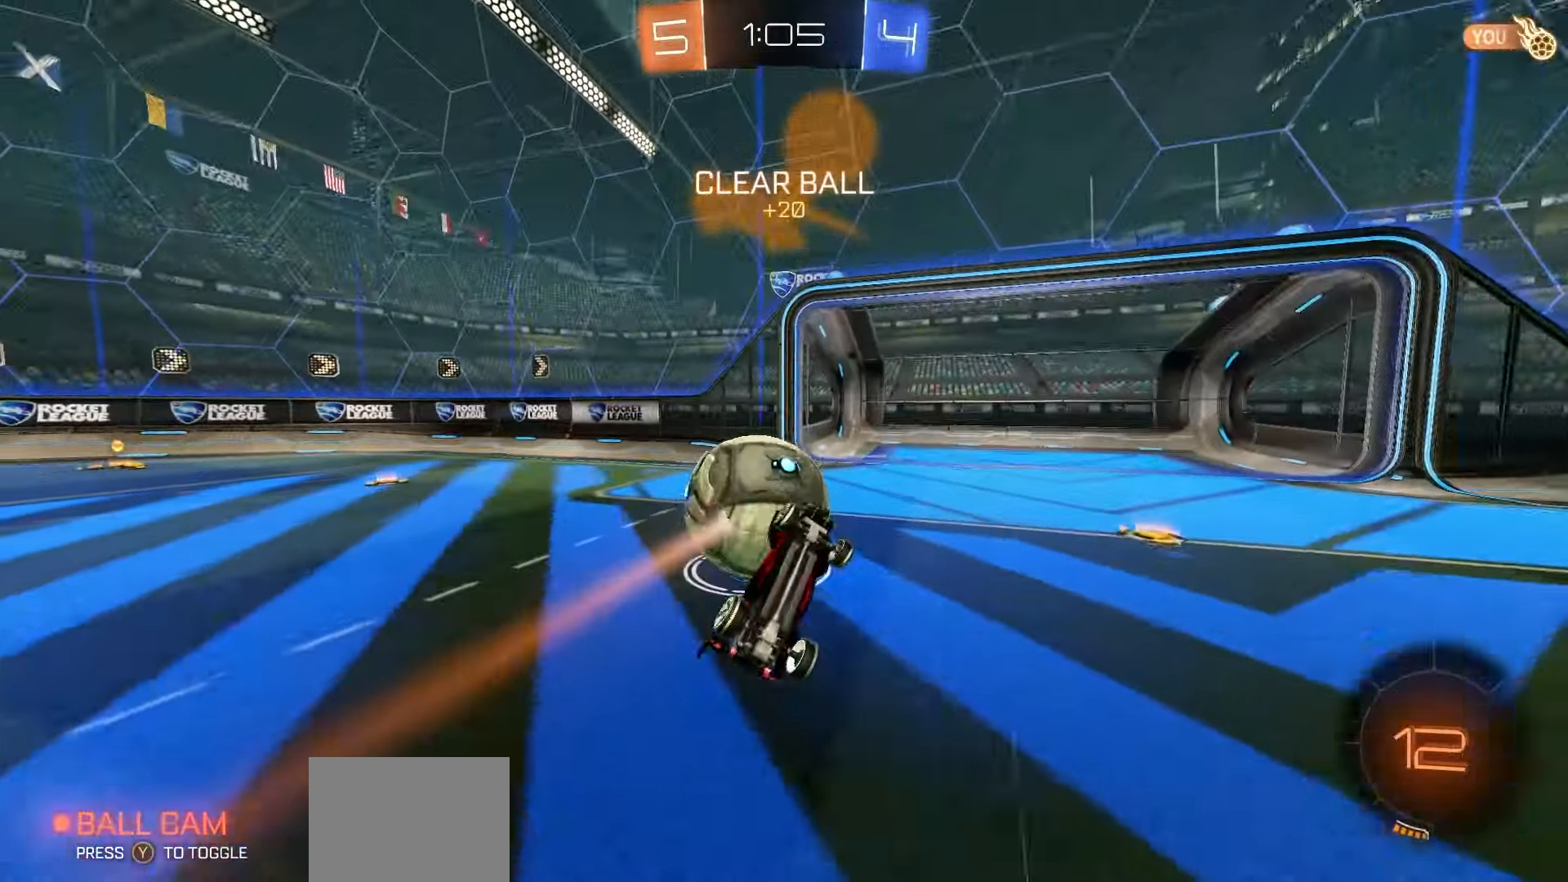
{"buttons": ["L1", "R2"], "left_stick": "right", "events": [[50, "left_stick", "up"], [133, "R2", "down"], [167, "B", "up"], [233, "Y", "down"], [300, "Y", "up"], [350, "left_stick", "right"], [467, "L1", "down"]]}
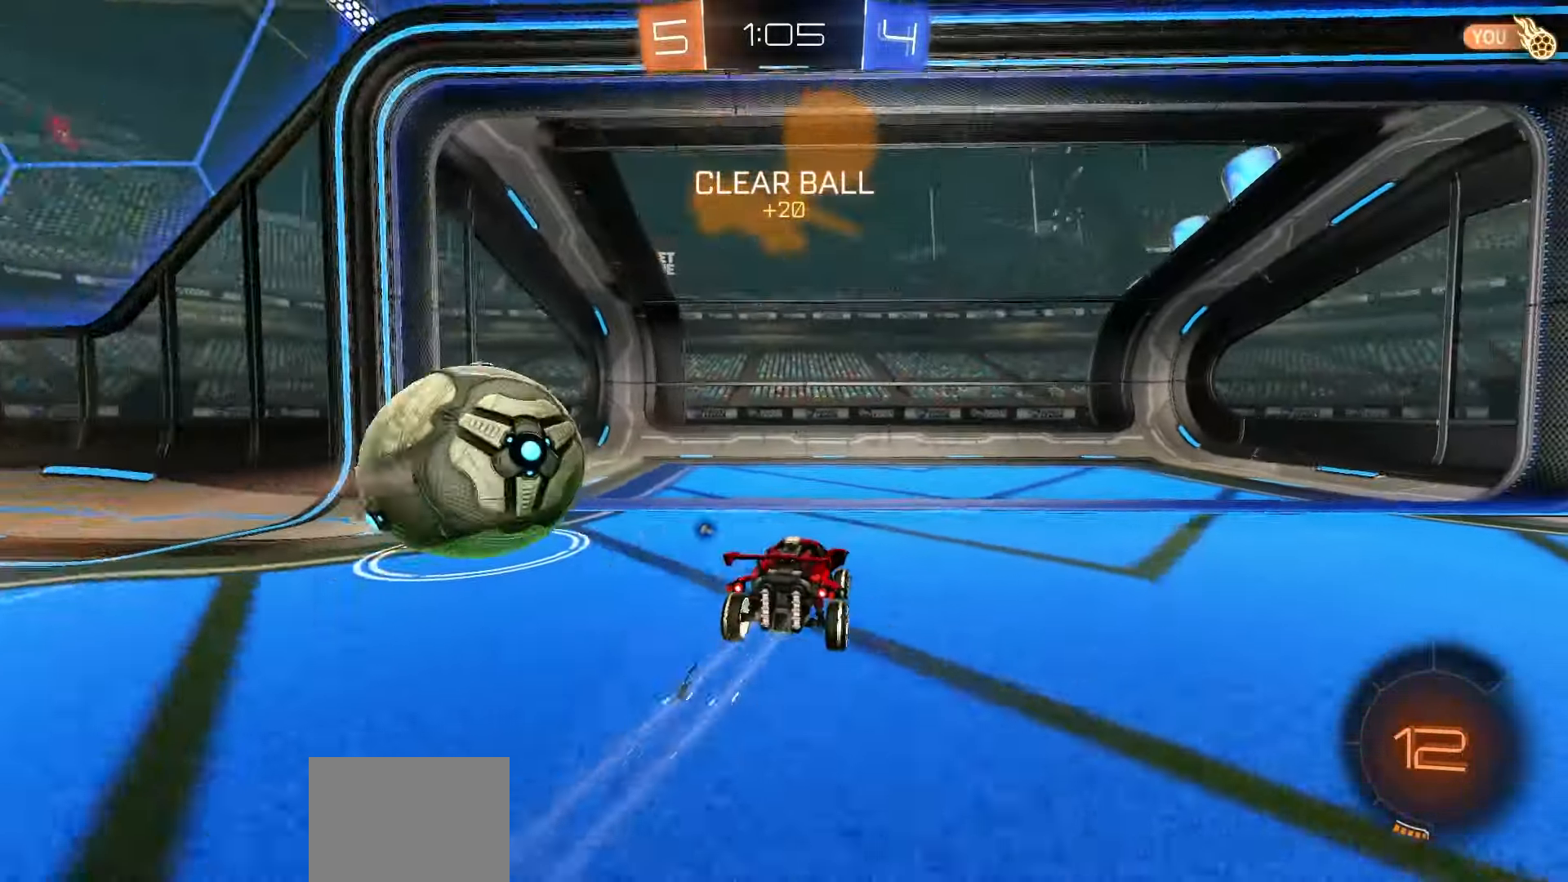
{"buttons": ["L1"], "left_stick": "down-left", "events": [[50, "A", "down"], [100, "A", "up"], [150, "R2", "up"], [167, "A", "down"], [167, "R1", "down"], [233, "R1", "up"], [250, "A", "up"], [350, "left_stick", "down"], [383, "Y", "down"], [450, "Y", "up"], [450, "left_stick", "down-left"]]}
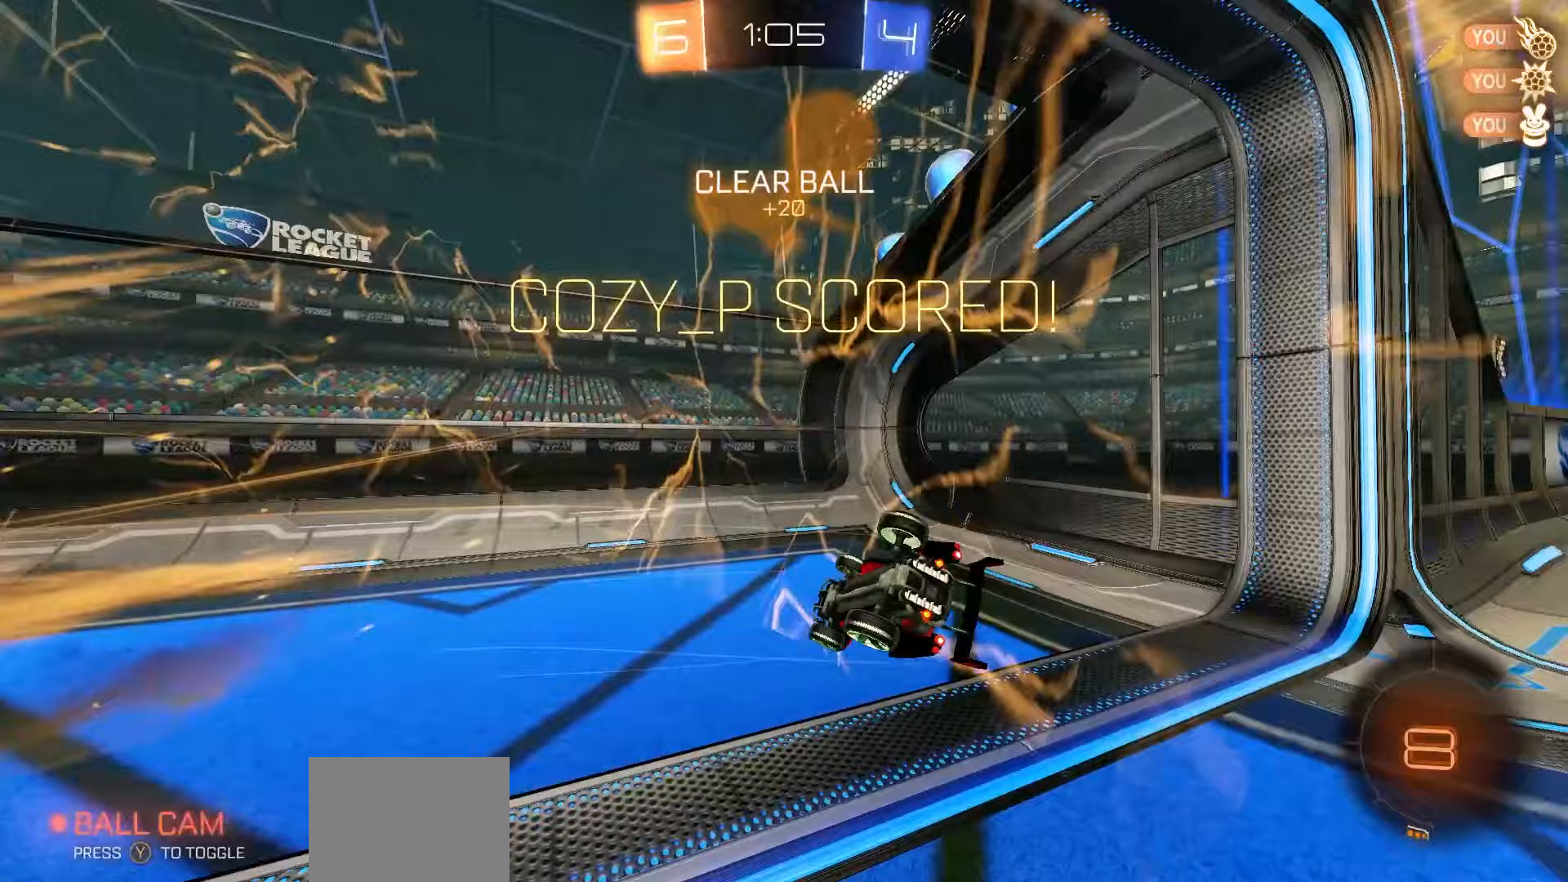
{"buttons": [], "left_stick": "down-left", "events": [[50, "Y", "down"], [133, "Y", "up"], [333, "L1", "up"]]}
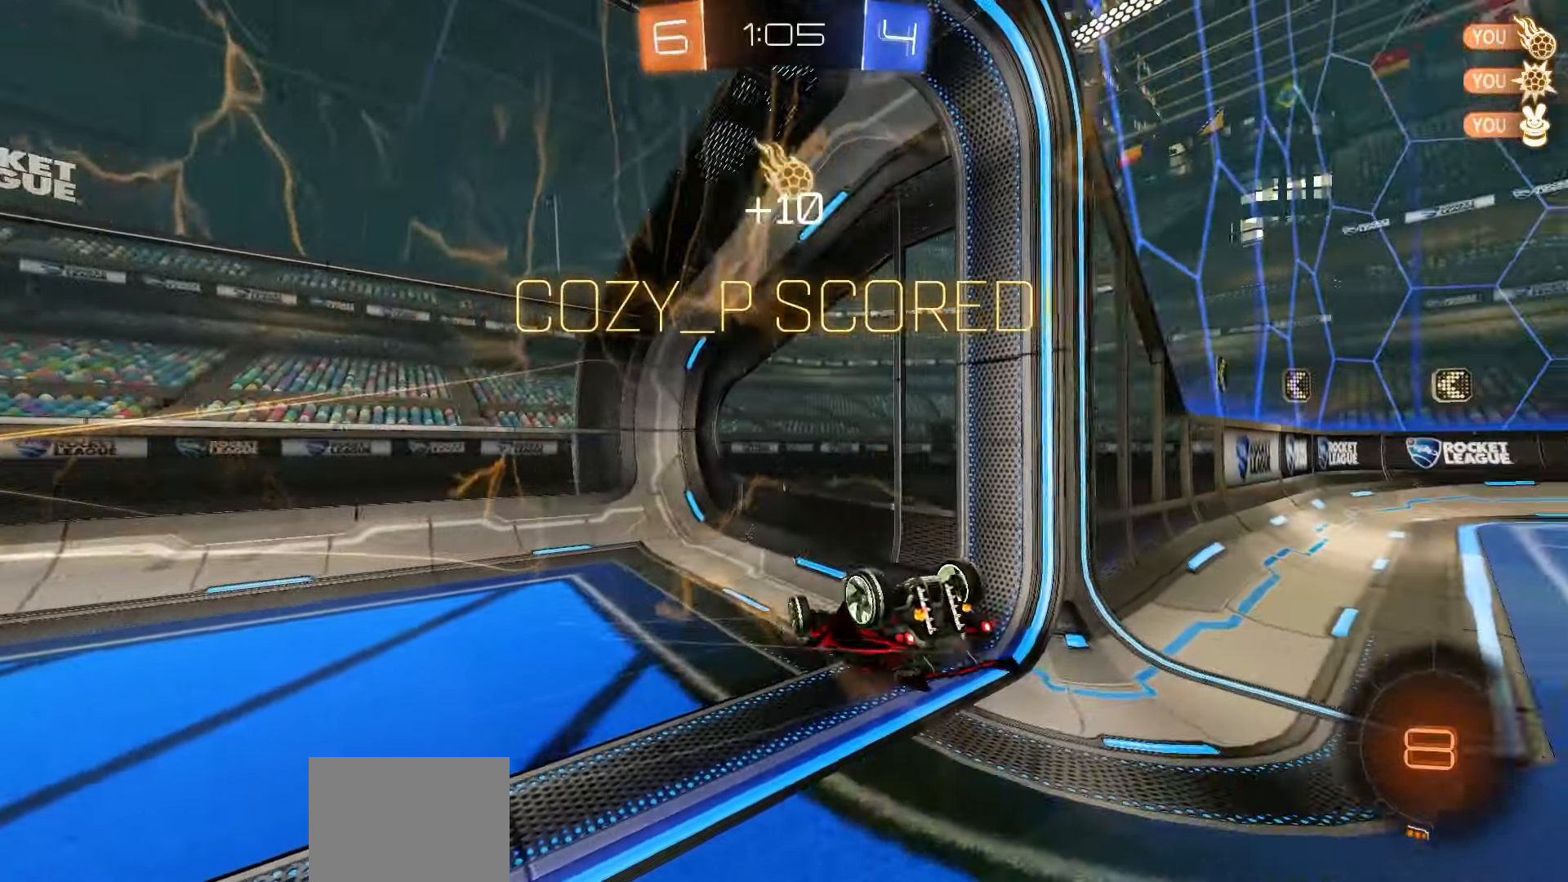
{"buttons": ["B", "L1"], "left_stick": "up-right", "events": [[17, "L1", "down"], [83, "left_stick", "center"], [167, "left_stick", "up-right"], [367, "B", "down"]]}
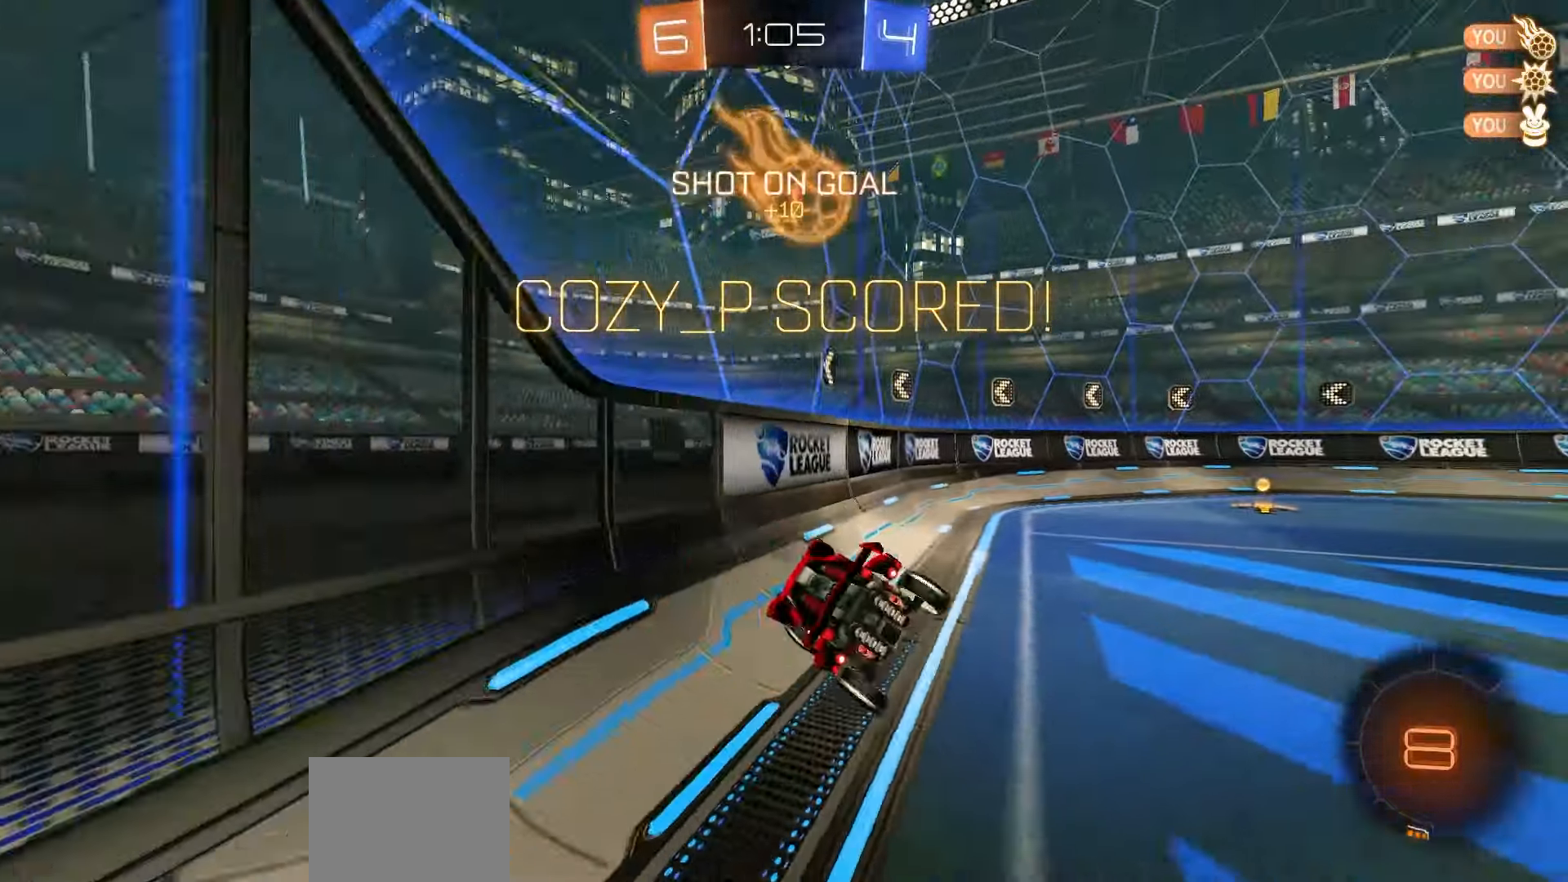
{"buttons": ["R2"], "left_stick": "center"}
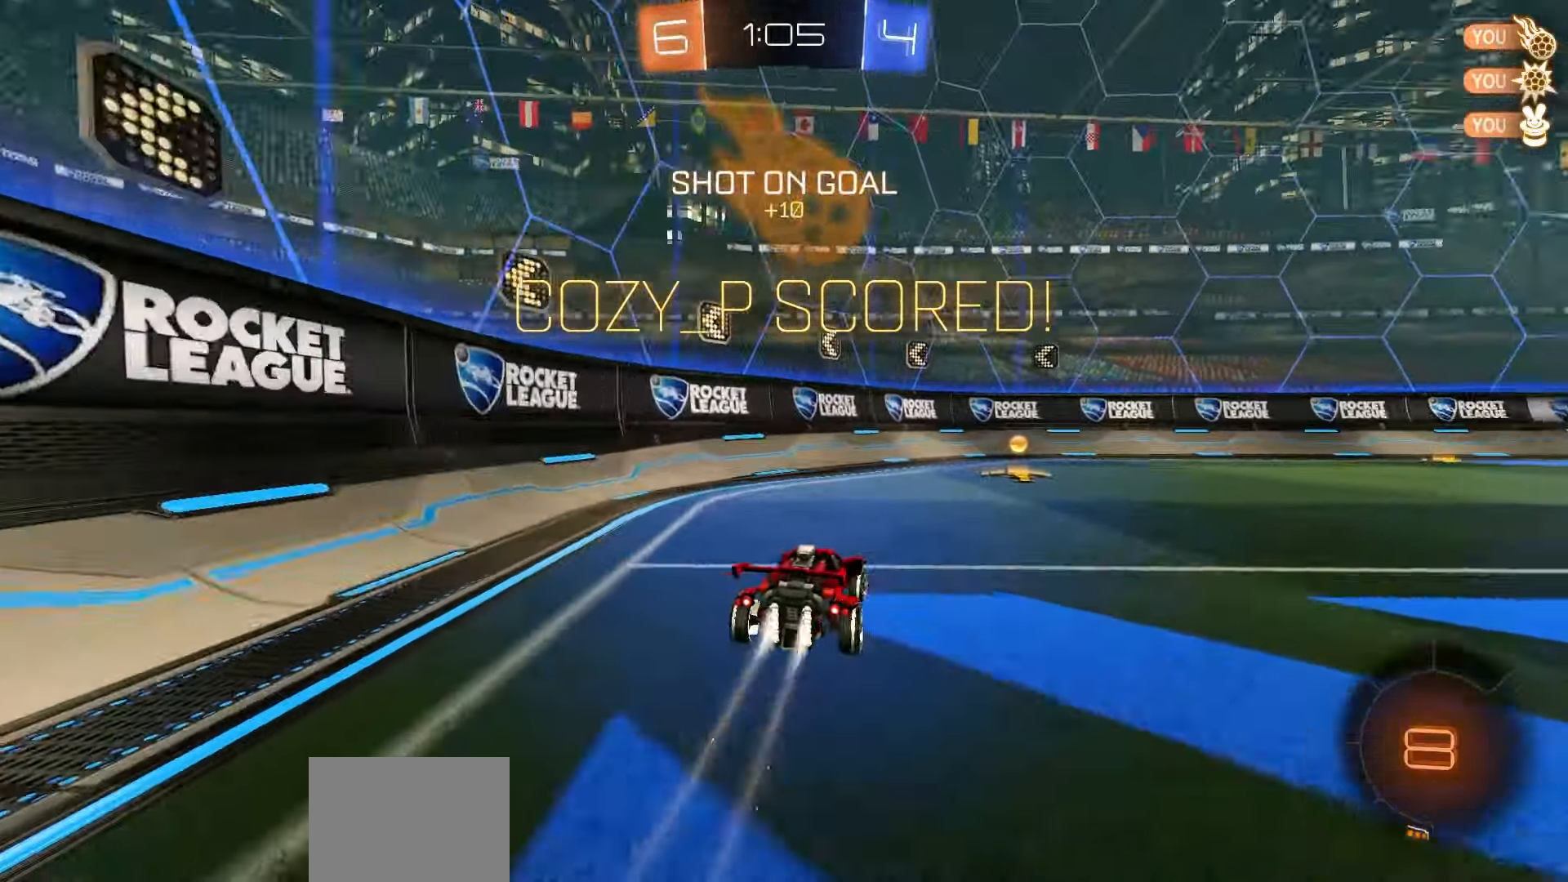
{"buttons": ["X", "L1", "R1", "R2"], "left_stick": "down", "events": [[17, "R1", "down"], [183, "left_stick", "right"], [267, "A", "down"], [350, "A", "up"], [367, "left_stick", "left"], [417, "X", "down"], [450, "L1", "down"], [500, "left_stick", "down"]]}
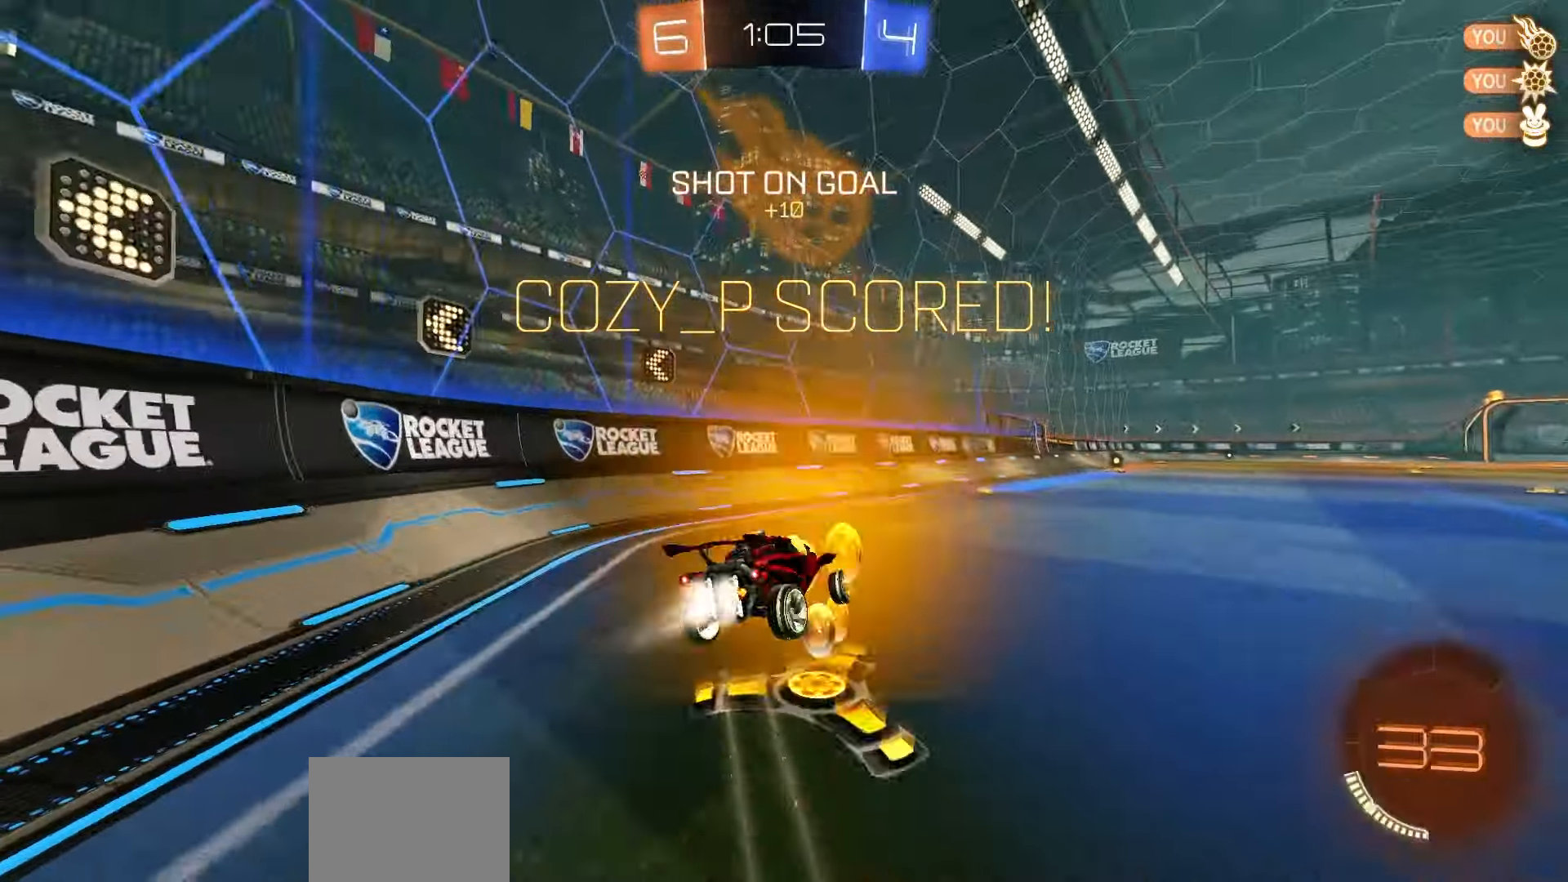
{"buttons": ["L1", "R1", "R2"], "left_stick": "down", "events": [[17, "X", "up"], [83, "R1", "up"], [217, "left_stick", "center"], [283, "left_stick", "up-right"], [350, "A", "down"], [350, "R1", "down"], [383, "A", "up"], [450, "left_stick", "down"]]}
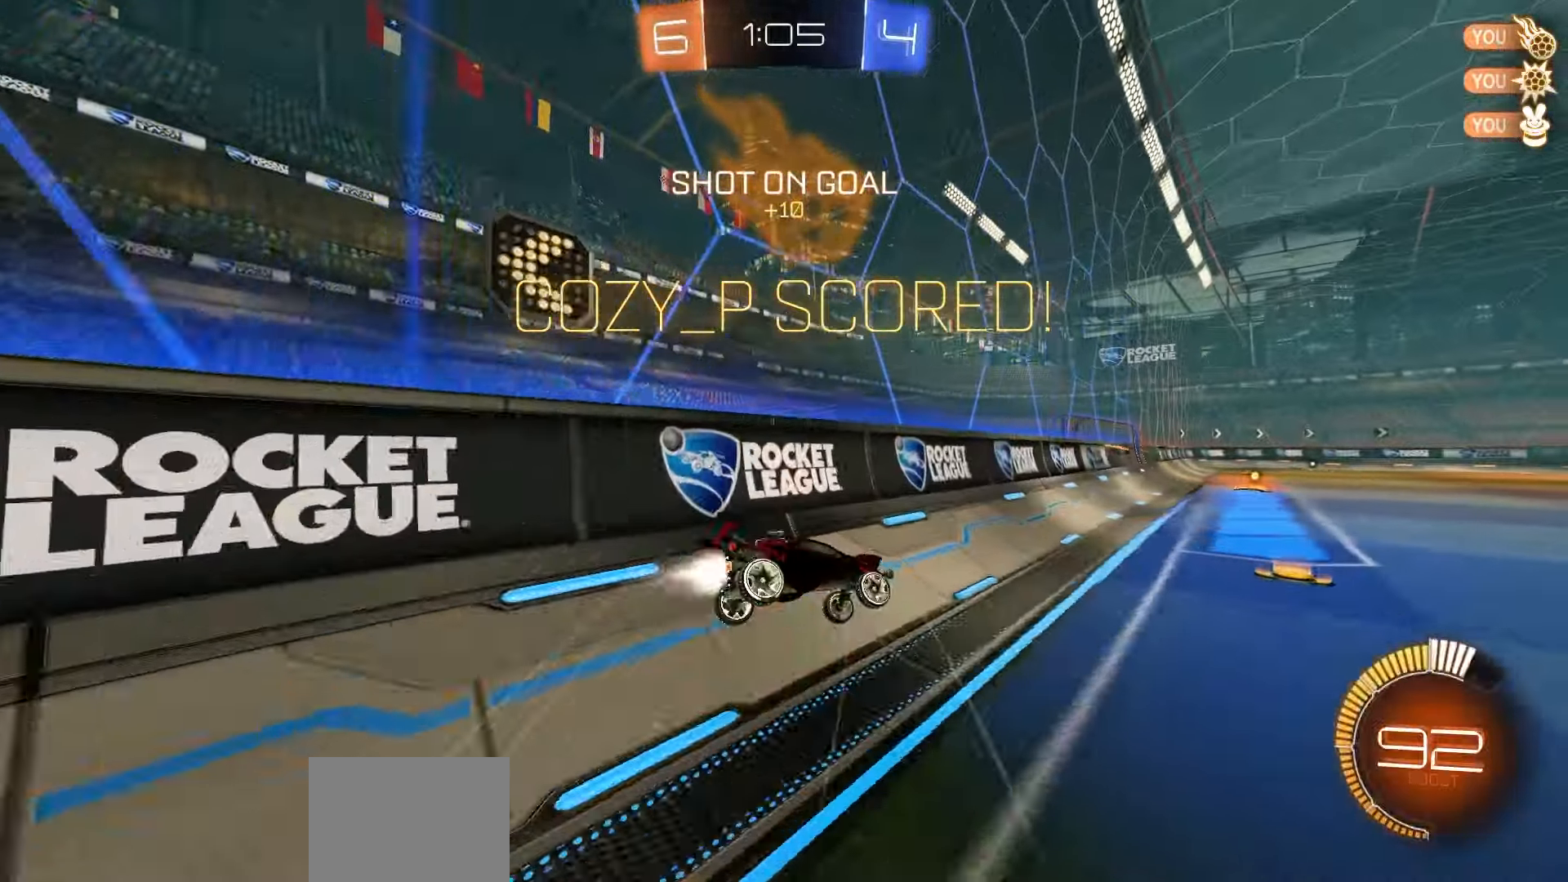
{"buttons": ["A", "L1", "R1", "R2", "L3"], "left_stick": "left", "events": [[33, "R1", "up"], [333, "A", "down"], [383, "A", "up"], [383, "left_stick", "up-left"], [417, "R1", "down"], [433, "L3", "down"], [450, "A", "down"], [500, "left_stick", "left"]]}
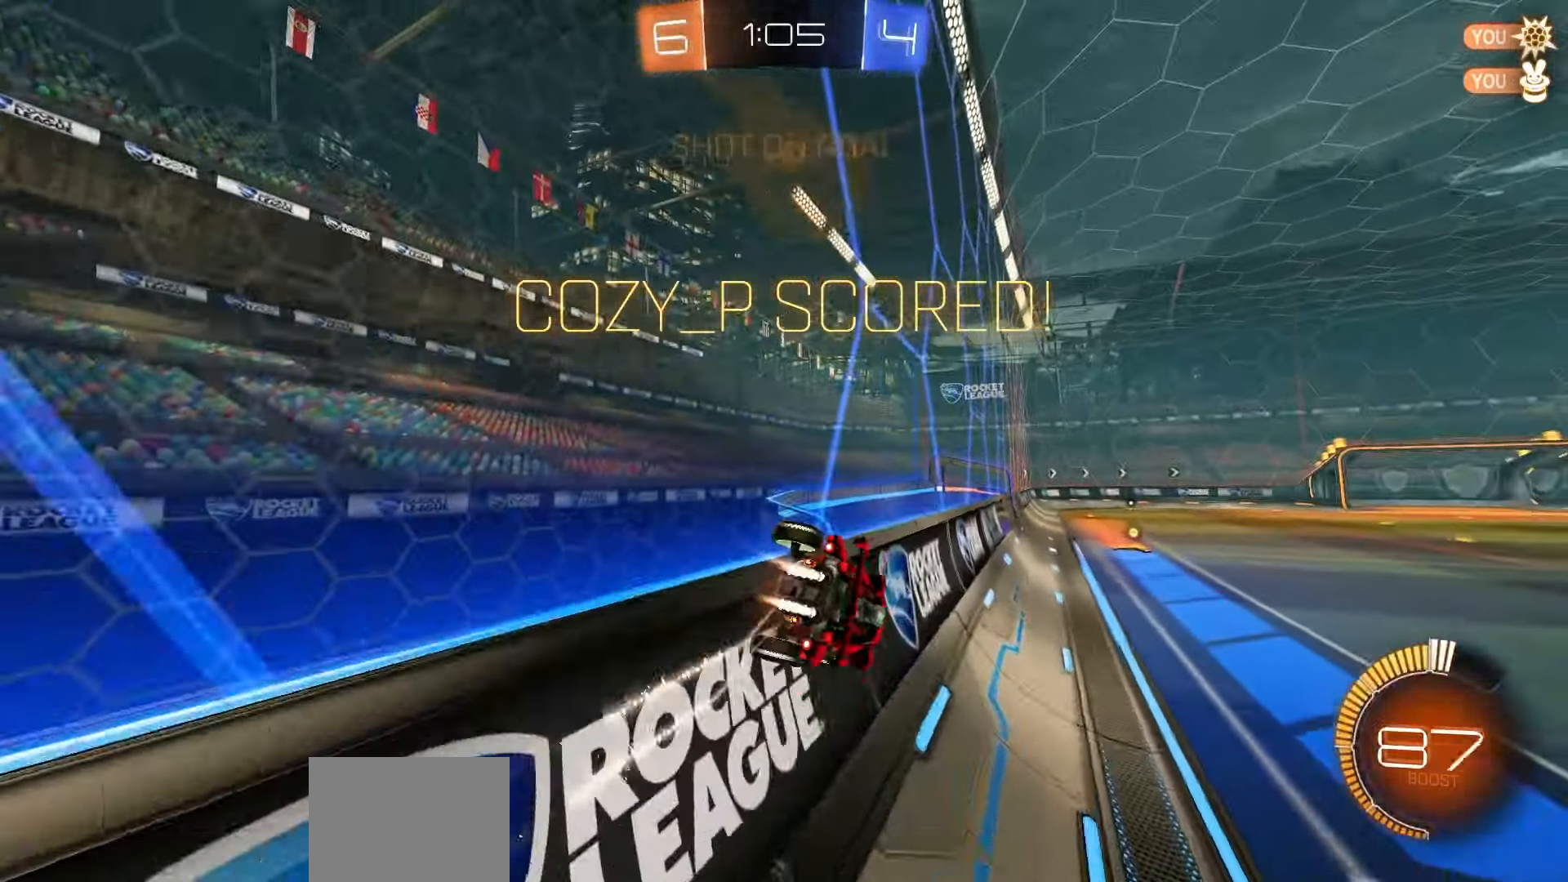
{"buttons": [], "left_stick": "center", "events": [[33, "A", "up"], [50, "L3", "up"], [100, "A", "down"], [133, "L3", "down"], [183, "A", "up"], [250, "A", "down"], [250, "L3", "up"], [317, "L3", "down"], [333, "A", "up"], [383, "A", "down"], [400, "R2", "up"], [417, "L3", "up"], [450, "R1", "up"], [483, "A", "up"], [483, "L1", "up"], [500, "left_stick", "center"]]}
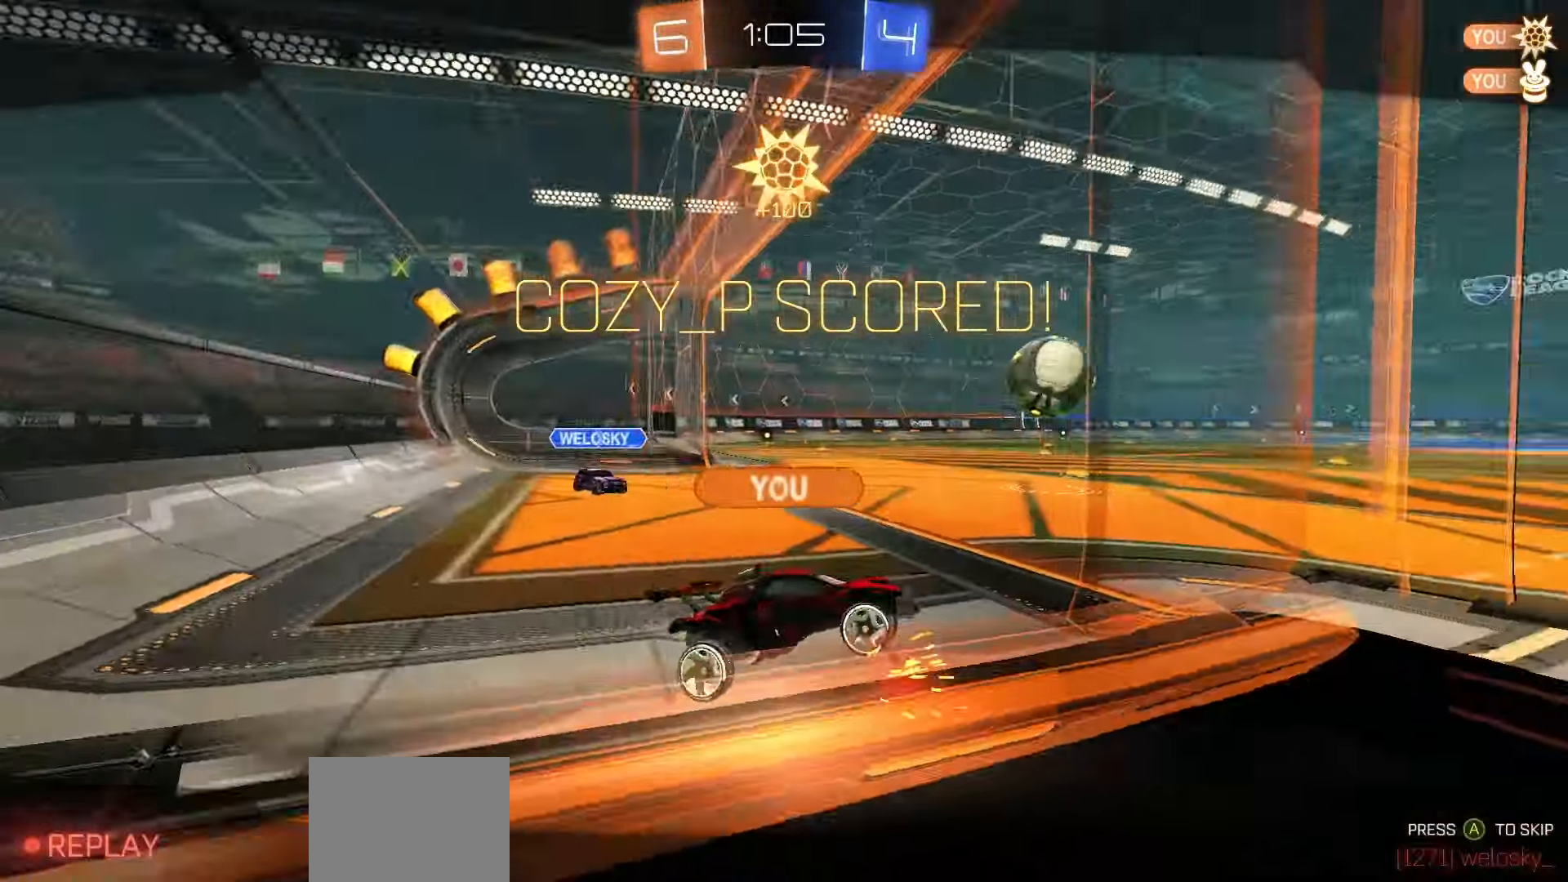
{"buttons": ["Y", "R2", "DPAD_UP"], "left_stick": "center", "events": [[50, "A", "down"], [117, "A", "up"], [183, "A", "down"], [267, "A", "up"], [367, "DPAD_UP", "down"], [450, "R2", "down"], [500, "Y", "down"]]}
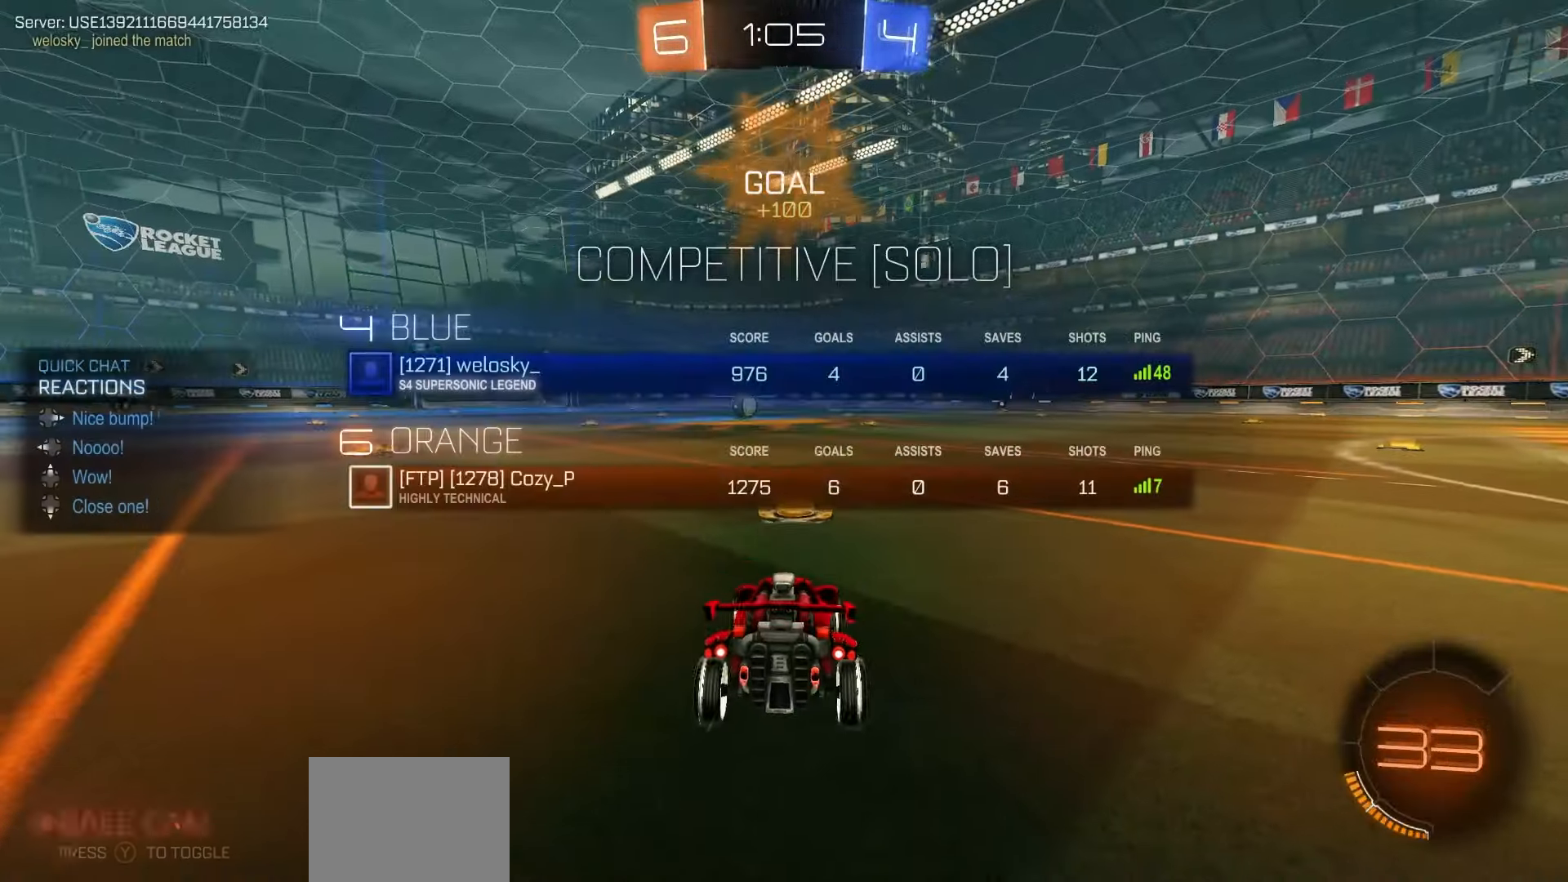
{"buttons": ["R1", "R2", "DPAD_UP"], "left_stick": "center", "events": [[67, "Y", "up"], [117, "R1", "down"], [133, "Y", "down"], [217, "Y", "up"], [283, "Y", "down"], [350, "Y", "up"], [433, "Y", "down"], [500, "Y", "up"]]}
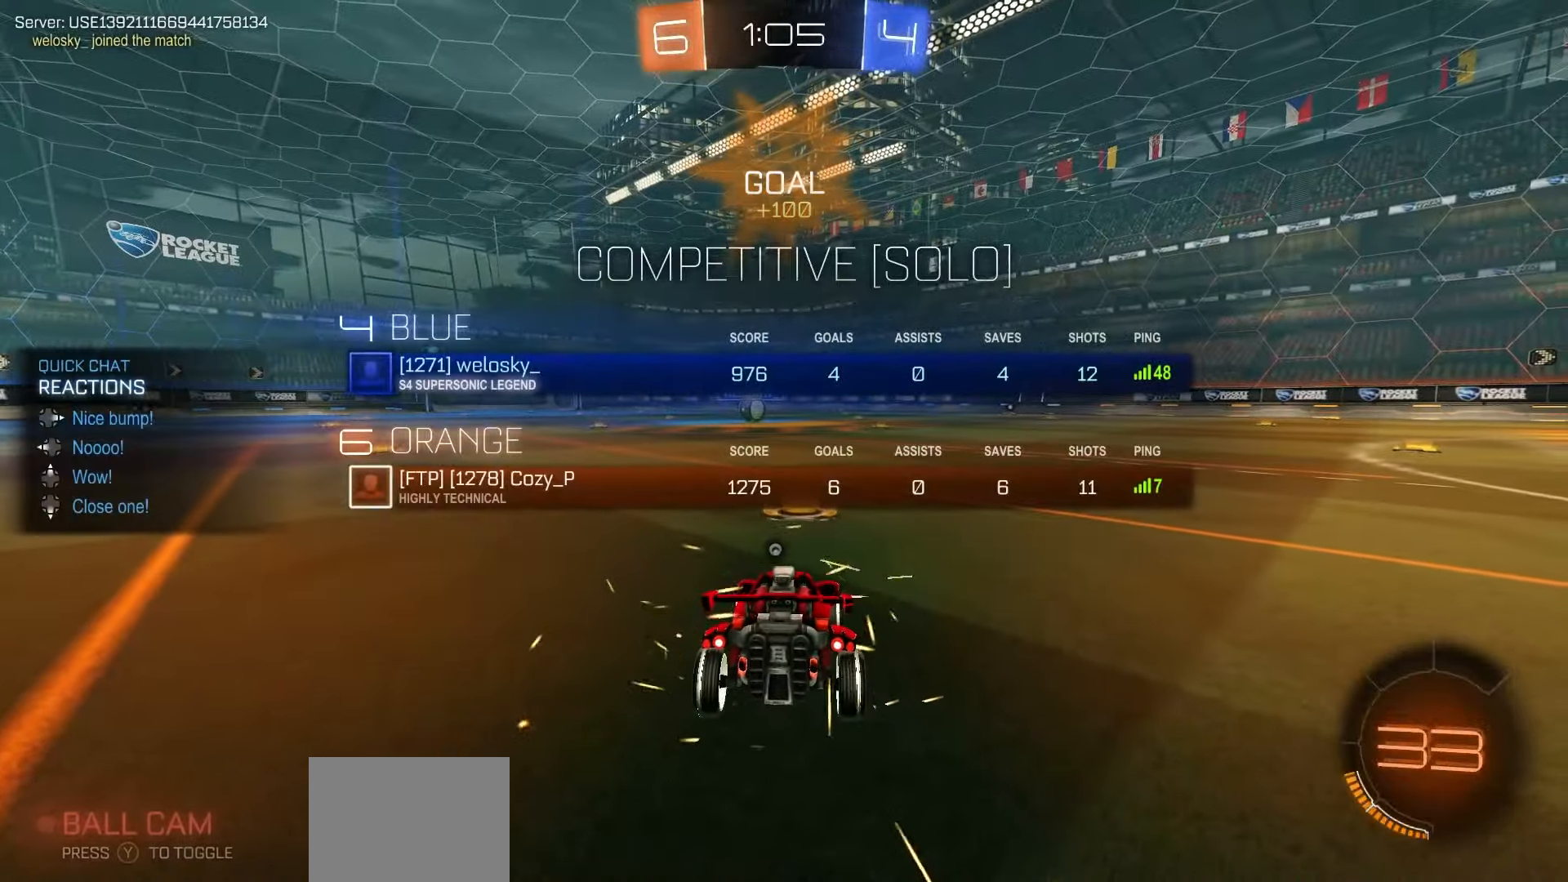
{"buttons": ["Y", "R1", "R2", "DPAD_UP"], "left_stick": "center", "events": [[67, "Y", "down"], [133, "Y", "up"], [200, "Y", "down"], [283, "Y", "up"], [350, "Y", "down"], [417, "Y", "up"], [483, "Y", "down"]]}
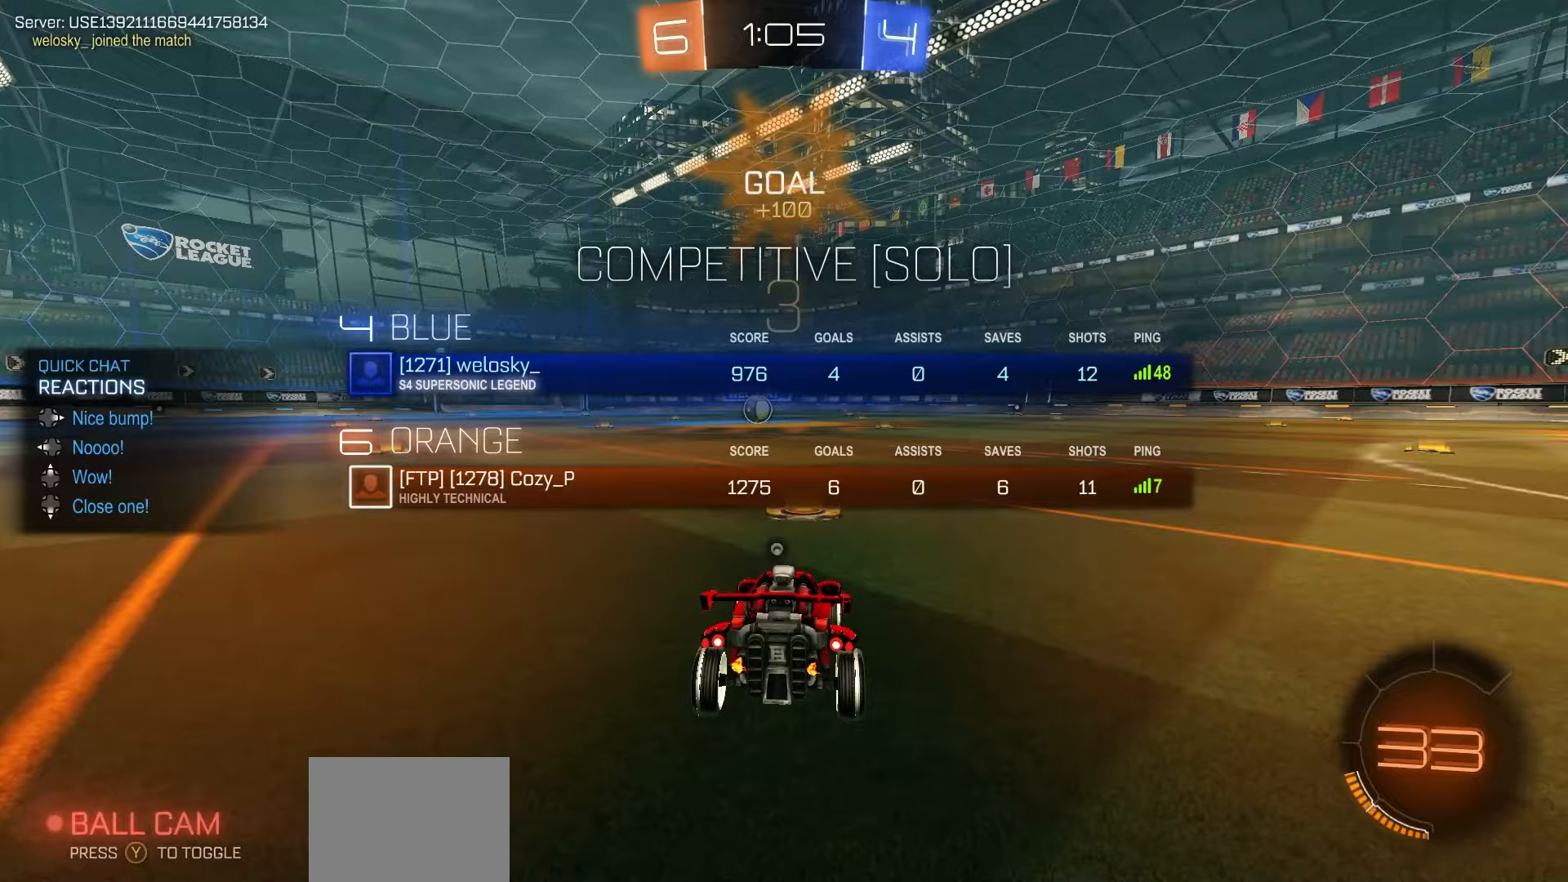
{"buttons": ["R1", "R2"], "left_stick": "center", "events": [[67, "Y", "up"], [133, "DPAD_UP", "up"], [133, "Y", "down"], [200, "Y", "up"], [267, "Y", "down"], [333, "Y", "up"], [417, "Y", "down"], [483, "Y", "up"]]}
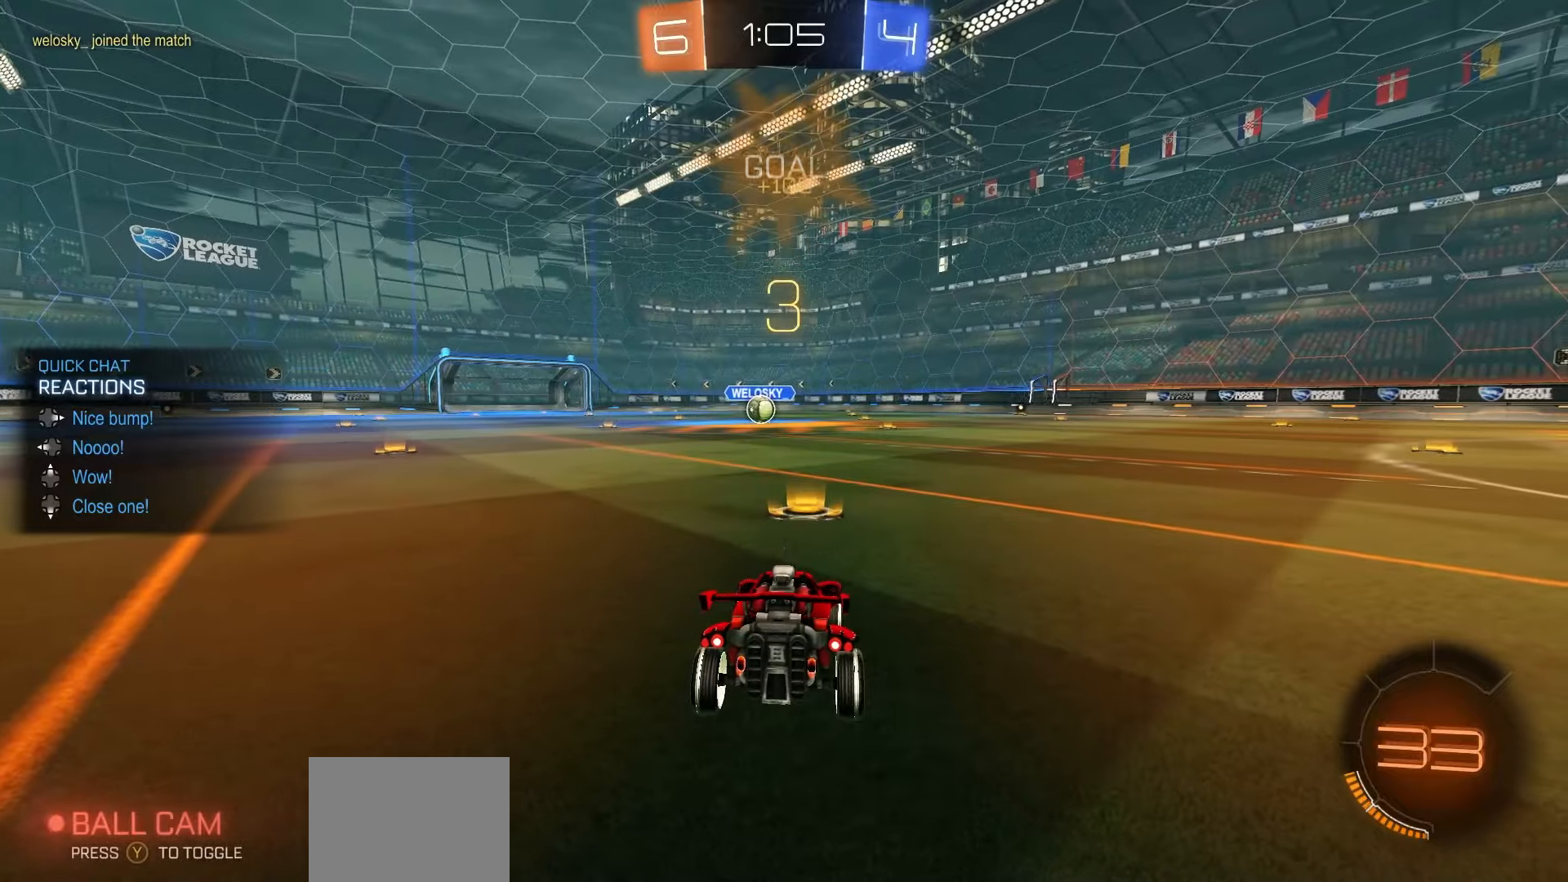
{"buttons": ["Y", "R1", "R2"], "left_stick": "center", "events": [[50, "Y", "down"], [133, "Y", "up"], [200, "Y", "down"], [283, "Y", "up"], [350, "Y", "down"], [417, "Y", "up"], [500, "Y", "down"]]}
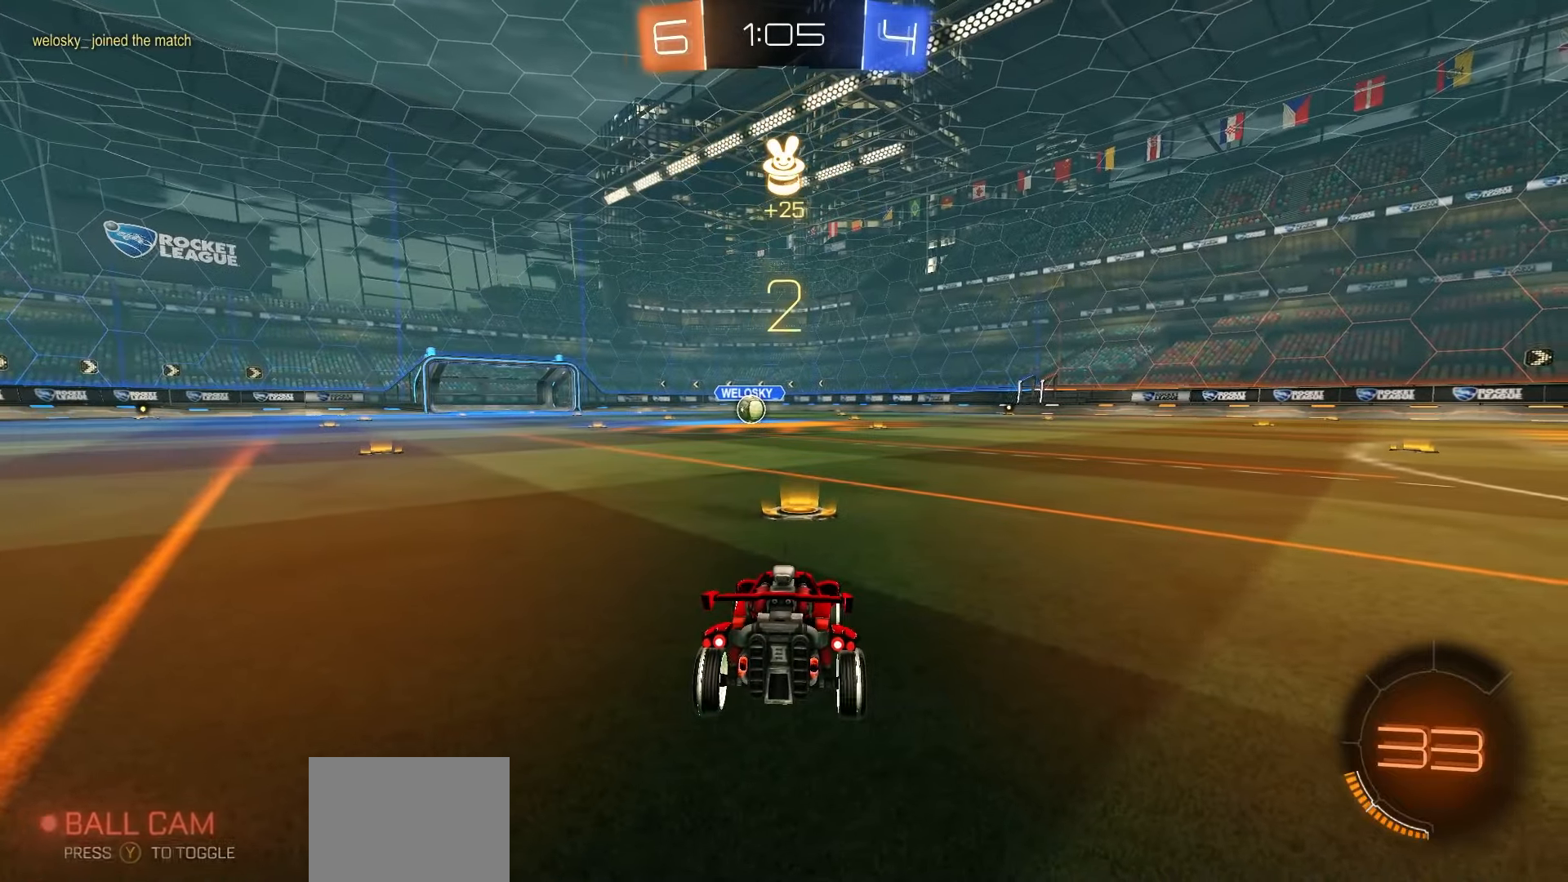
{"buttons": ["Y", "R1", "R2"], "left_stick": "center", "events": [[67, "Y", "up"], [133, "Y", "down"], [217, "Y", "up"], [300, "Y", "down"], [367, "Y", "up"], [450, "Y", "down"]]}
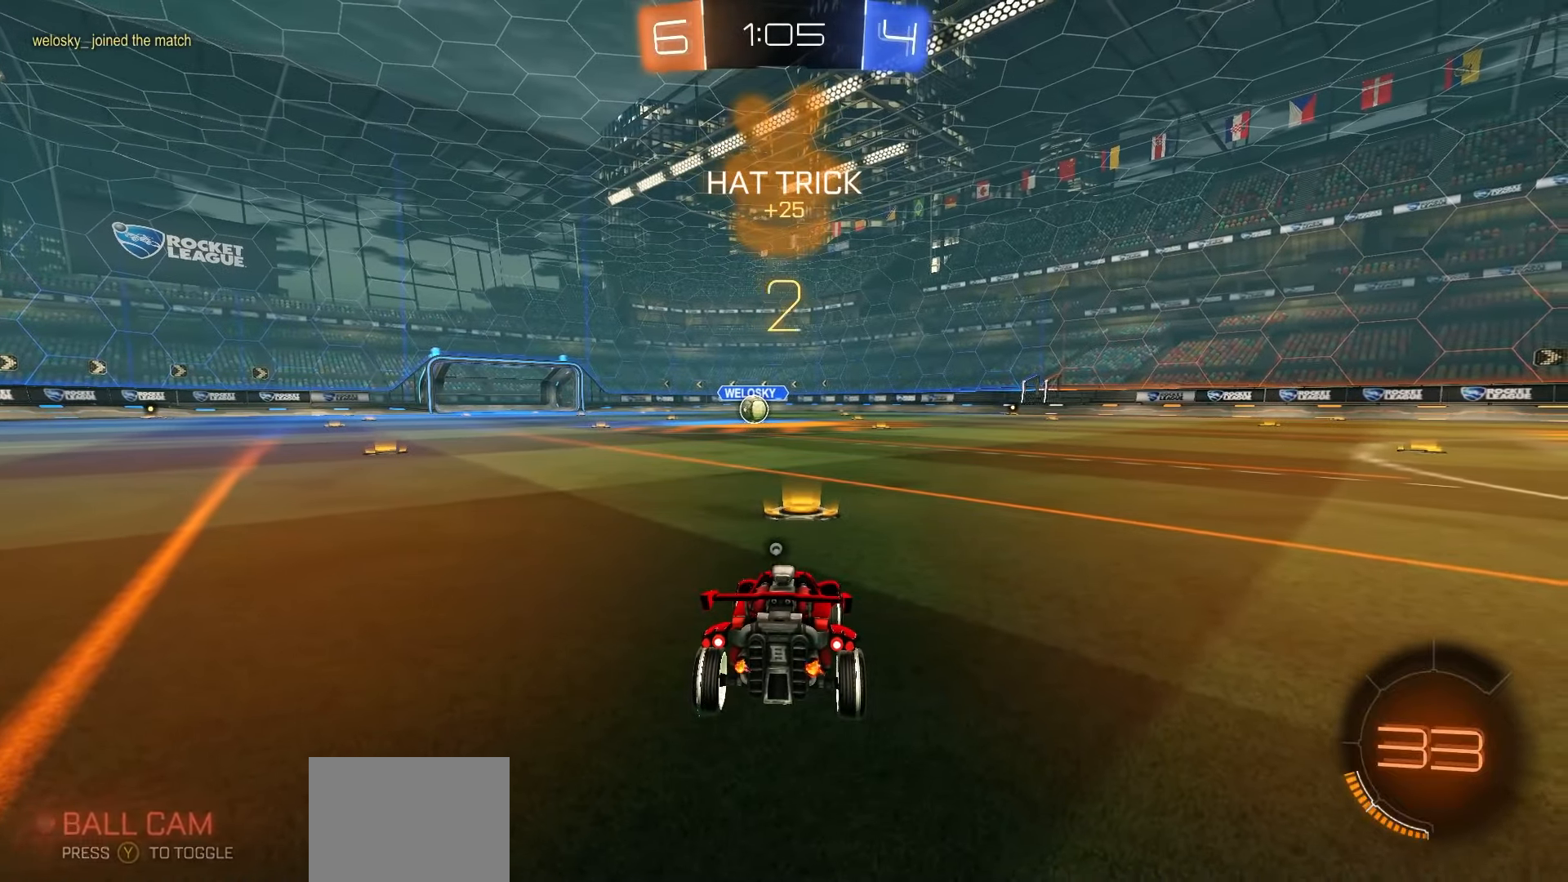
{"buttons": ["R1", "R2"], "left_stick": "center", "events": [[17, "Y", "up"], [100, "Y", "down"], [167, "Y", "up"], [250, "Y", "down"], [317, "Y", "up"], [383, "Y", "down"], [467, "Y", "up"]]}
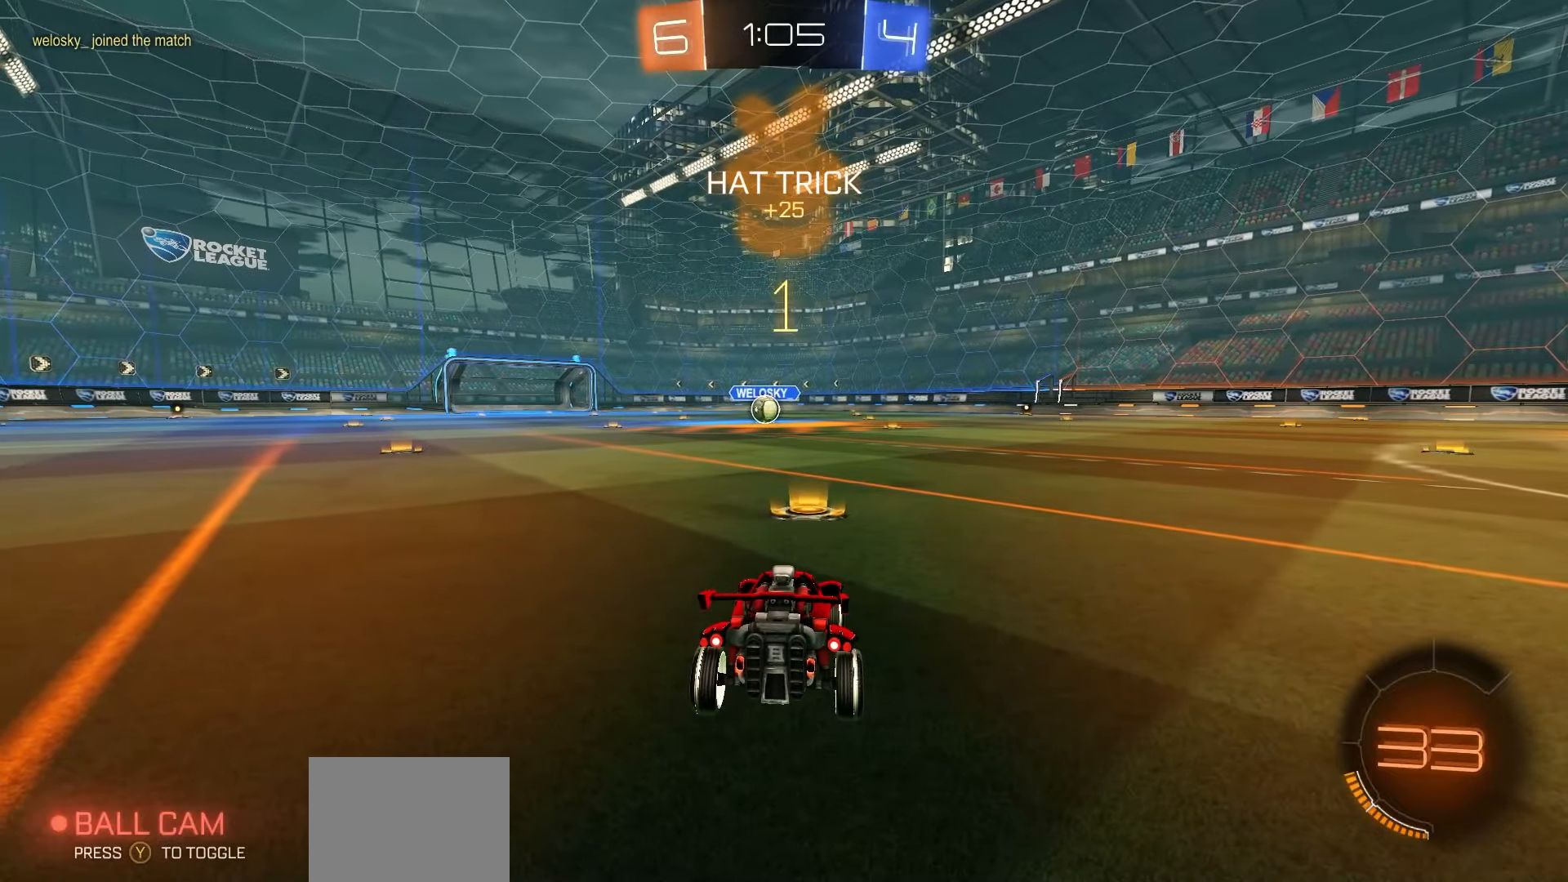
{"buttons": ["R1", "R2"], "left_stick": "center", "events": [[33, "Y", "down"], [117, "Y", "up"], [183, "Y", "down"], [267, "Y", "up"]]}
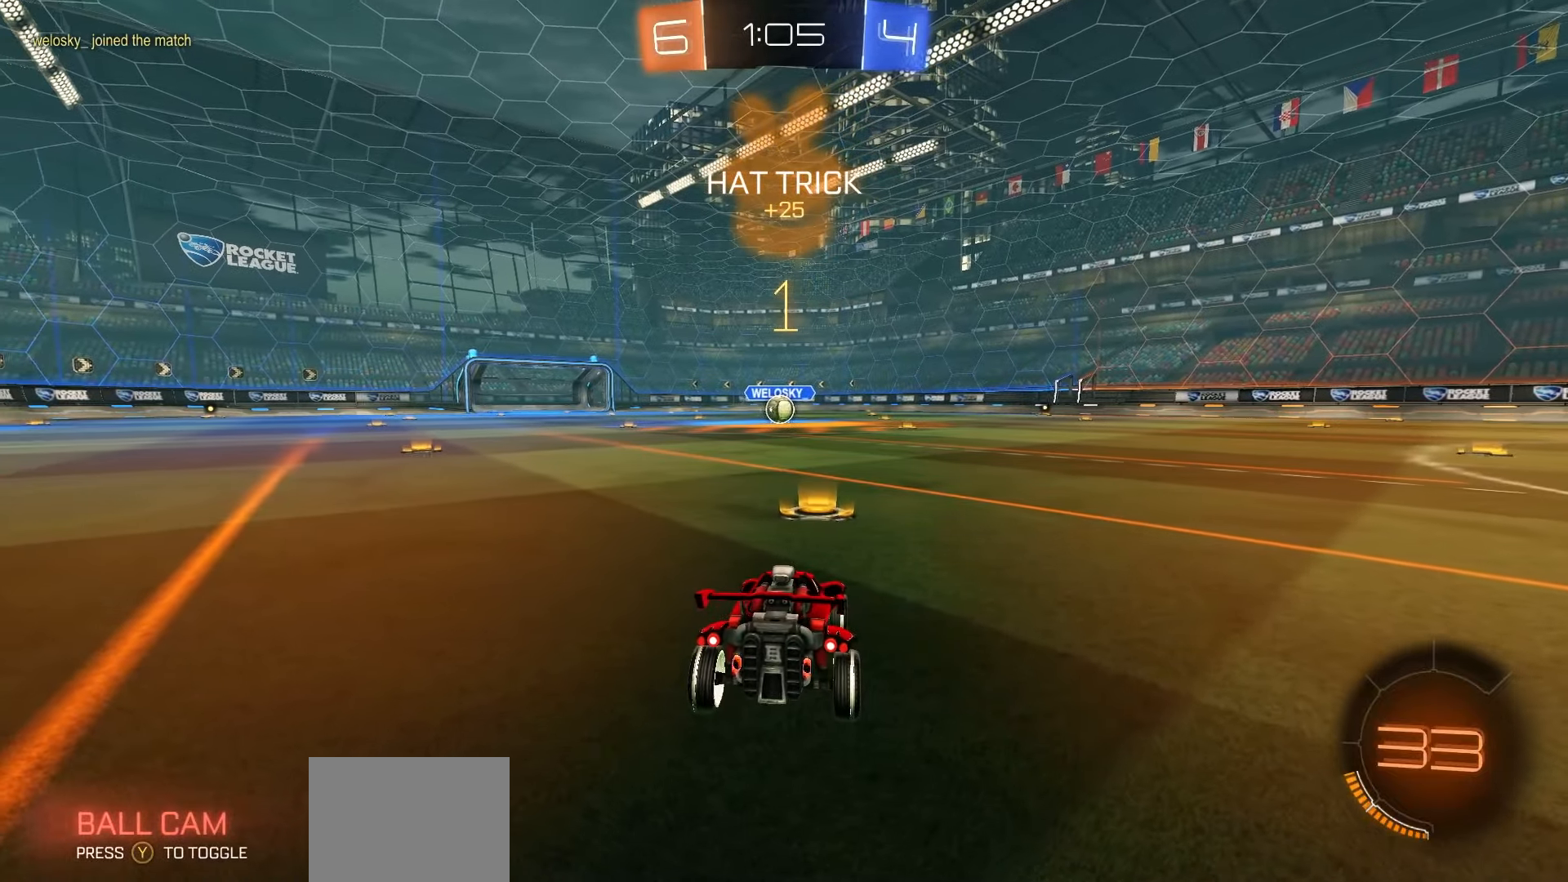
{"buttons": ["R1", "R2"], "left_stick": "right", "events": [[500, "left_stick", "right"]]}
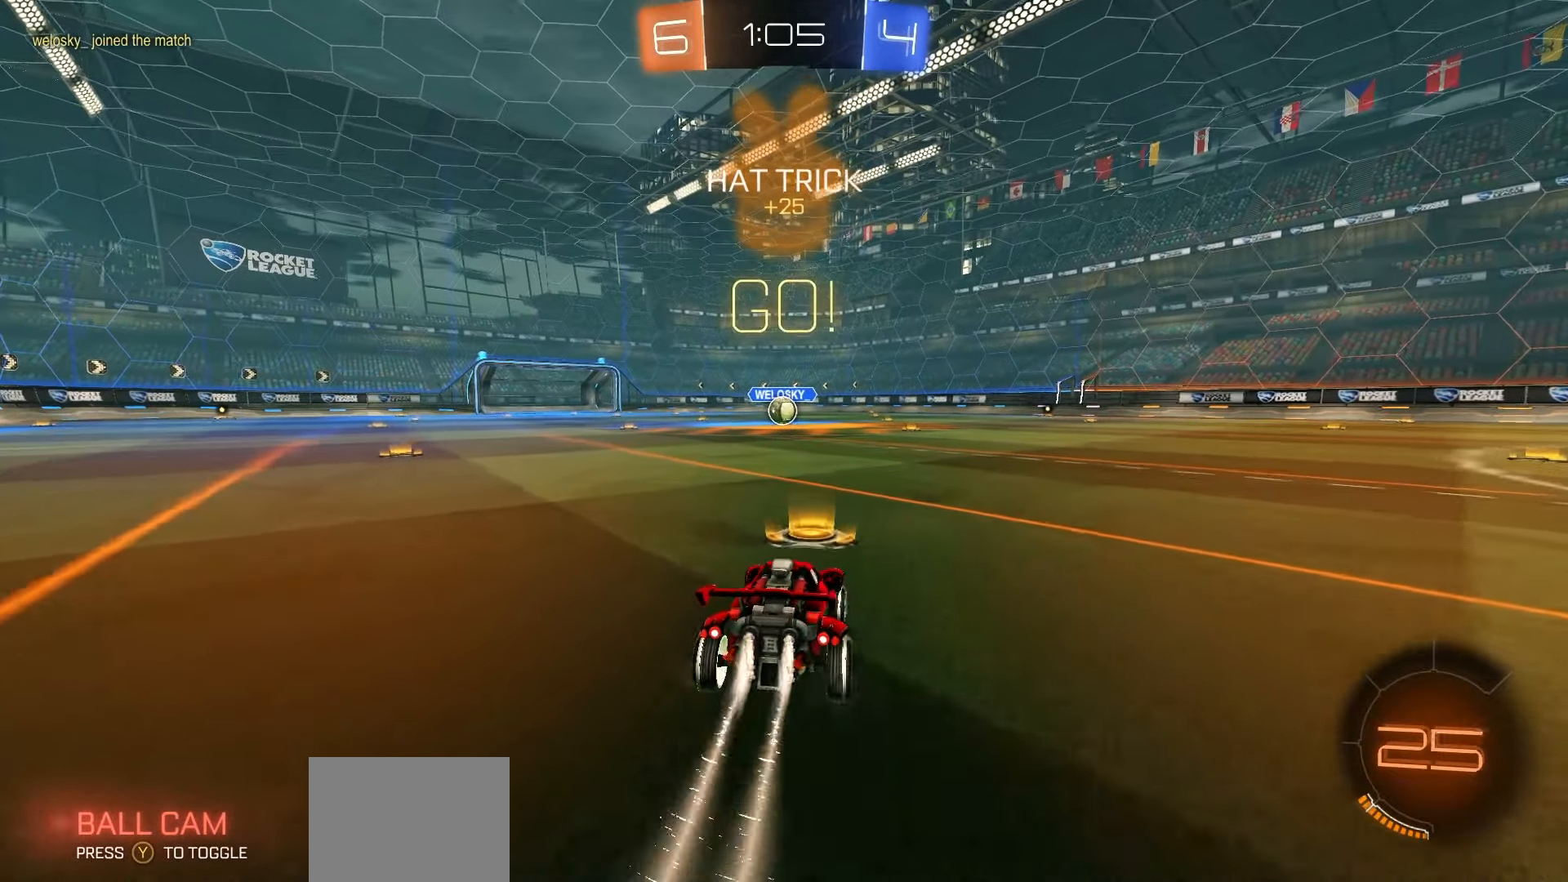
{"buttons": ["R1", "R2"], "left_stick": "down", "events": [[67, "A", "down"], [100, "left_stick", "up-left"], [133, "A", "up"], [183, "A", "down"], [233, "left_stick", "down"], [350, "A", "up"]]}
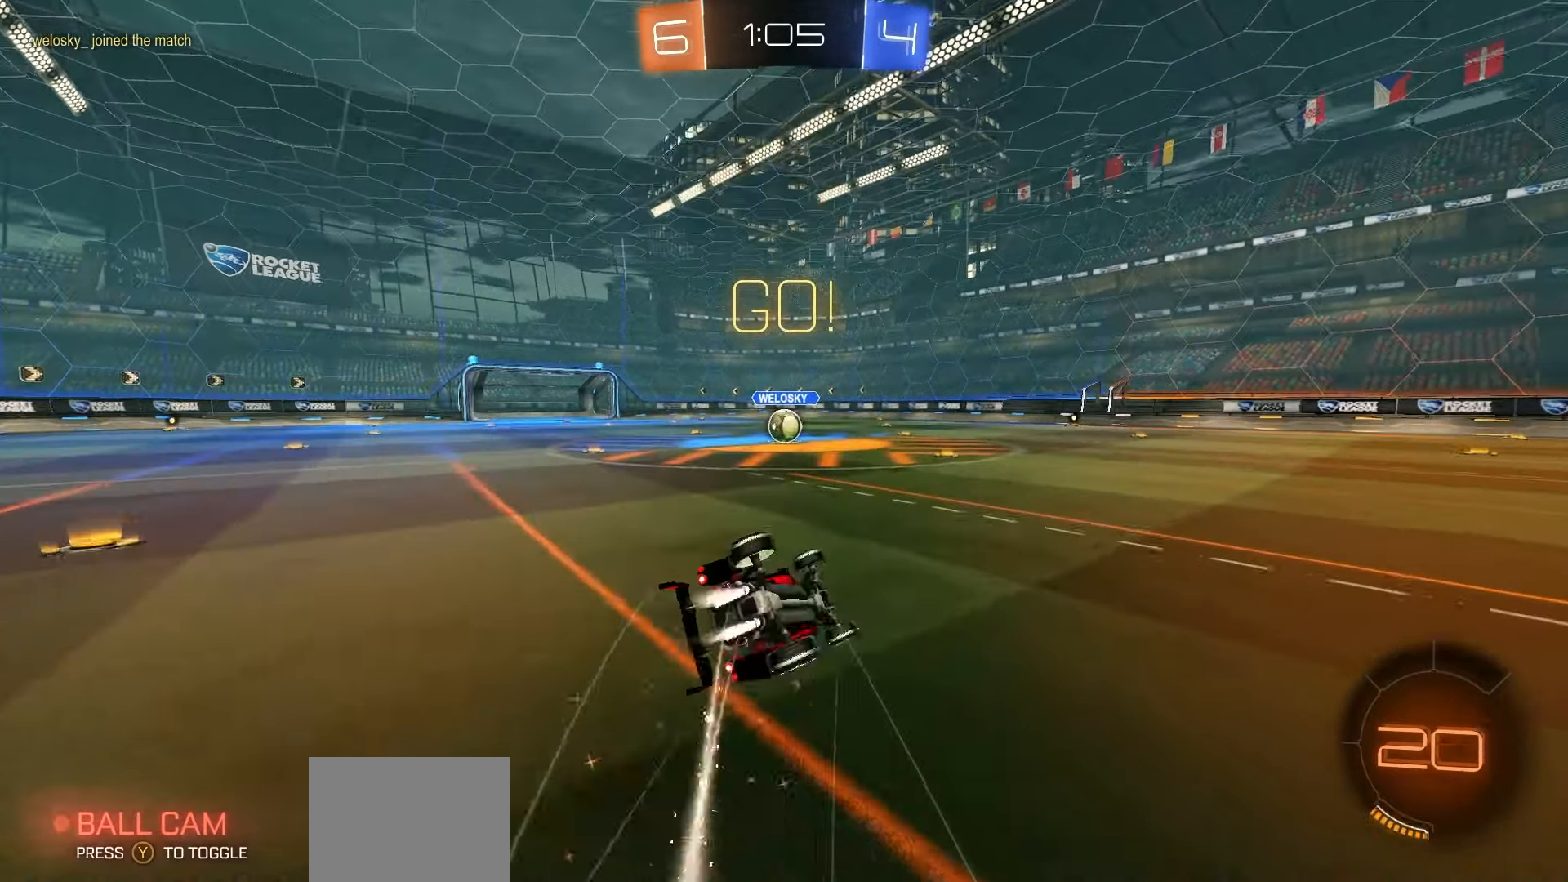
{"buttons": ["X", "R1", "R2"], "left_stick": "down-left", "events": [[133, "left_stick", "down-left"], [233, "X", "down"]]}
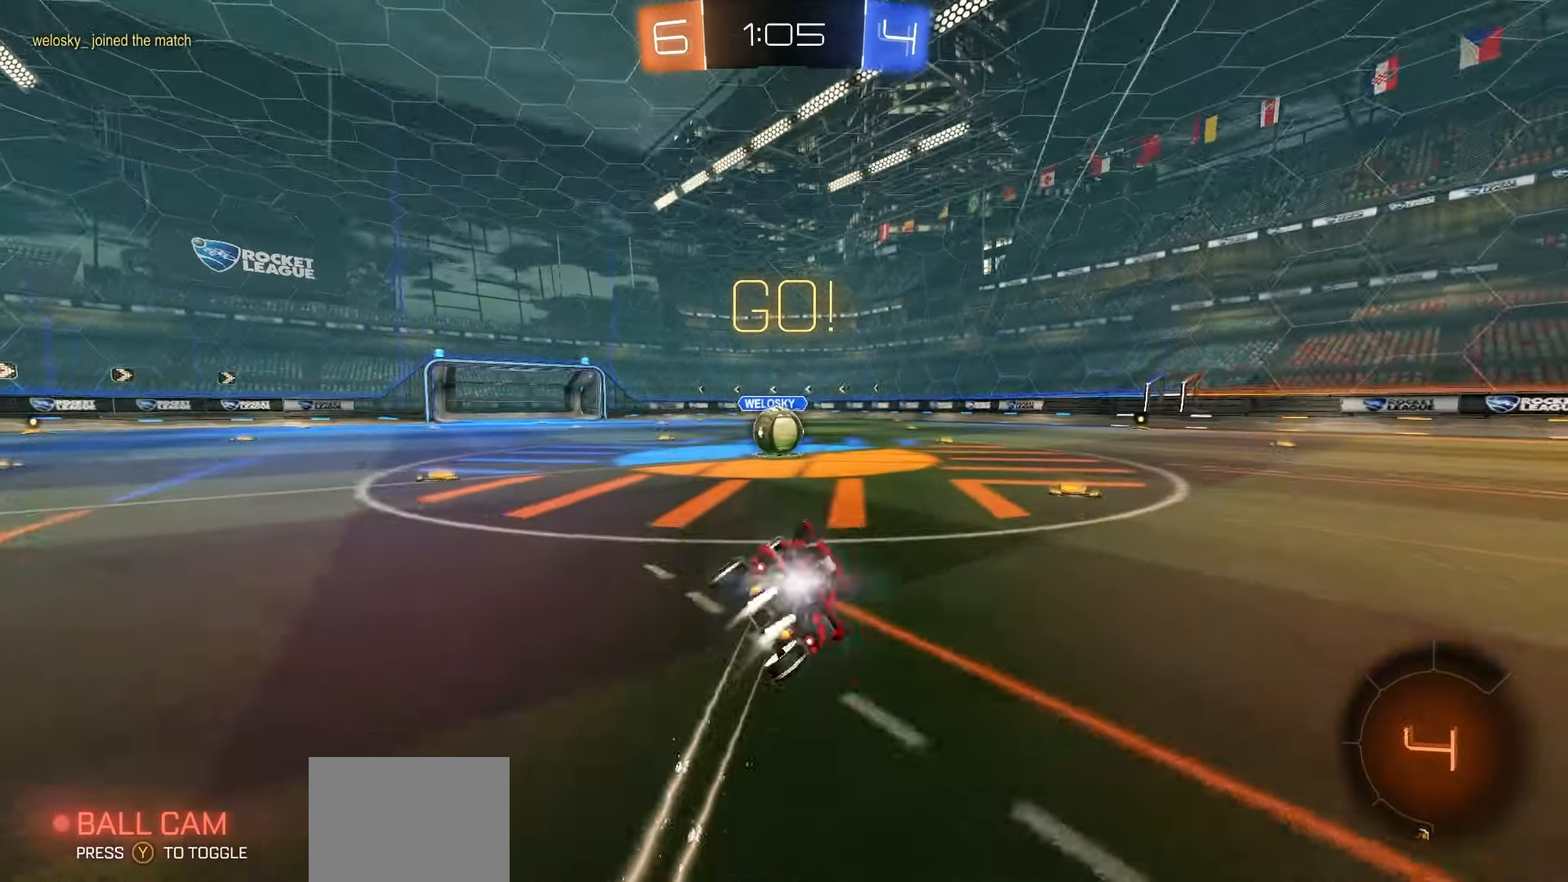
{"buttons": ["R2"], "left_stick": "up-left", "events": [[50, "X", "up"], [50, "left_stick", "center"], [133, "R1", "up"], [183, "left_stick", "left"], [300, "left_stick", "center"], [383, "A", "down"], [417, "A", "up"], [467, "left_stick", "up-left"]]}
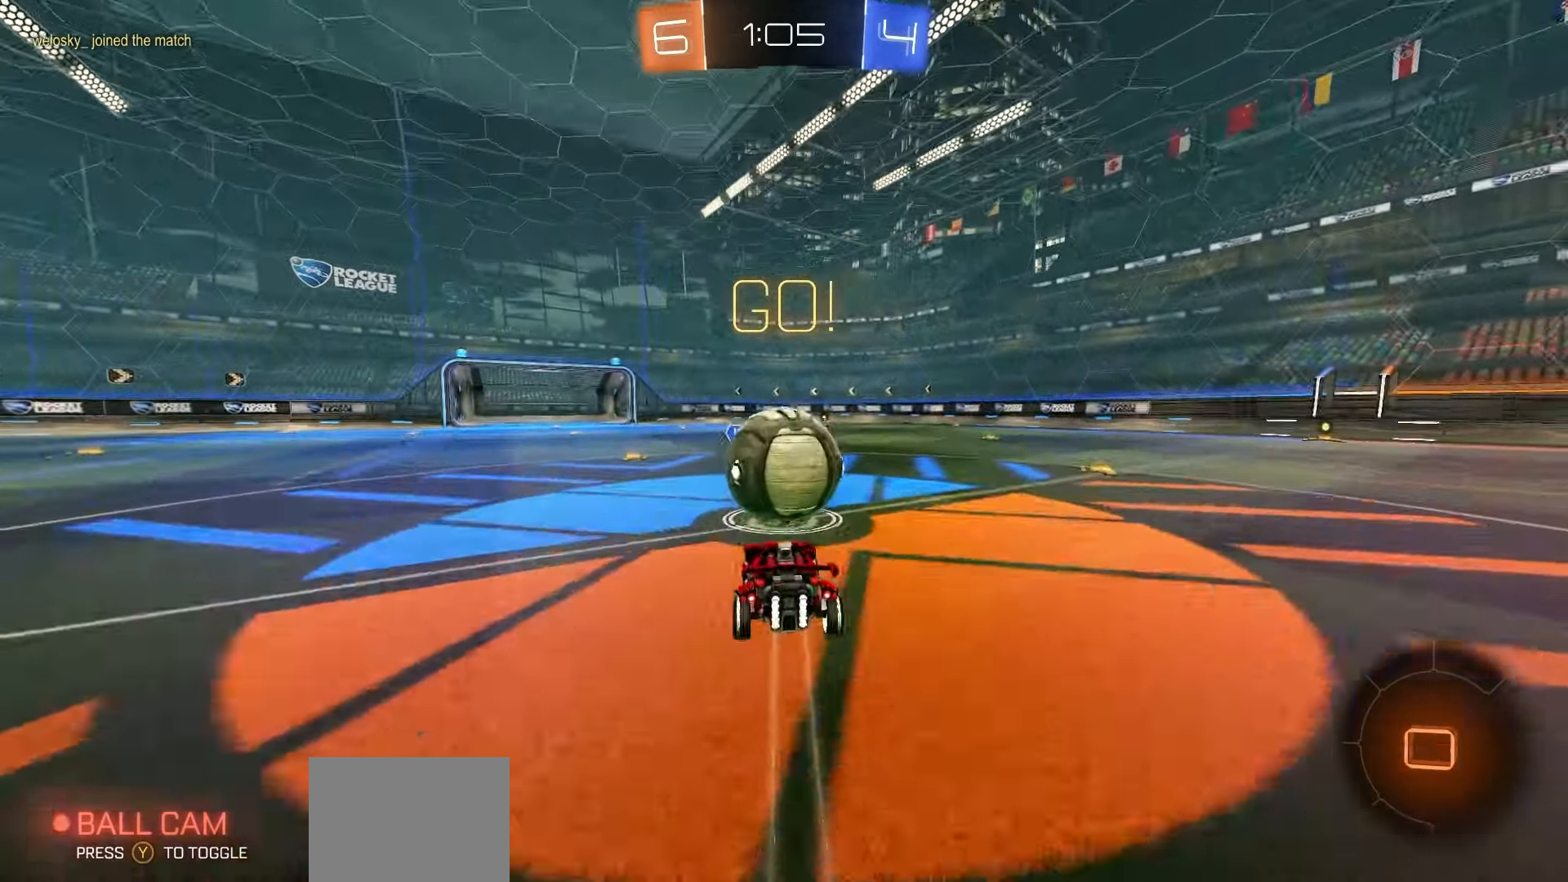
{"buttons": ["R2"], "left_stick": "up-left", "events": []}
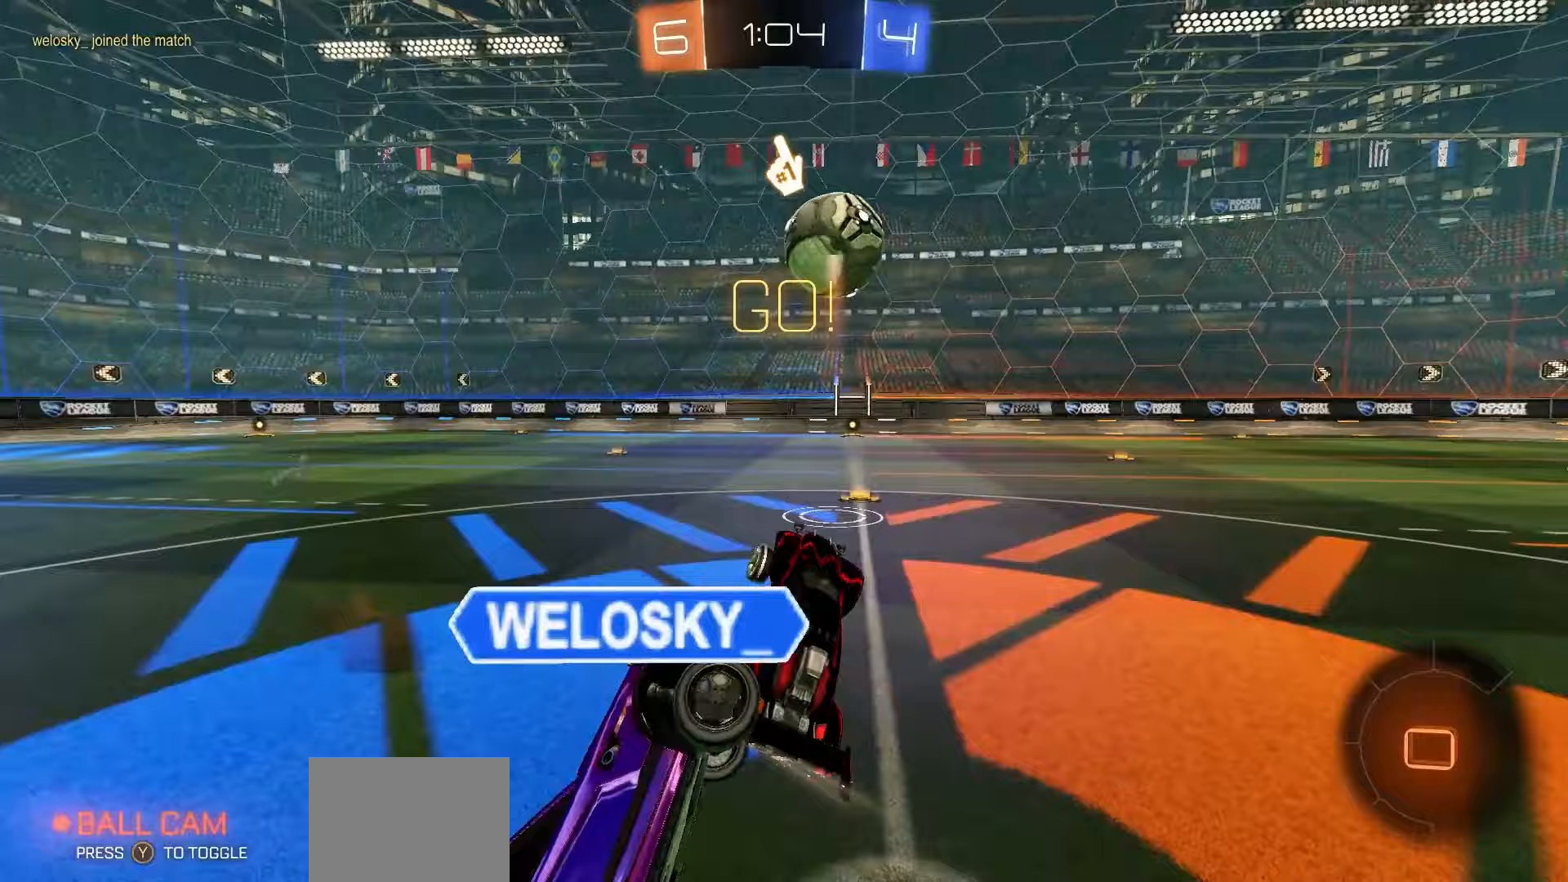
{"buttons": ["R2"], "left_stick": "up-right", "events": [[67, "X", "down"], [150, "X", "up"], [267, "left_stick", "up"], [317, "L3", "down"], [333, "A", "down"], [400, "A", "up"], [433, "L3", "up"], [433, "left_stick", "up-right"]]}
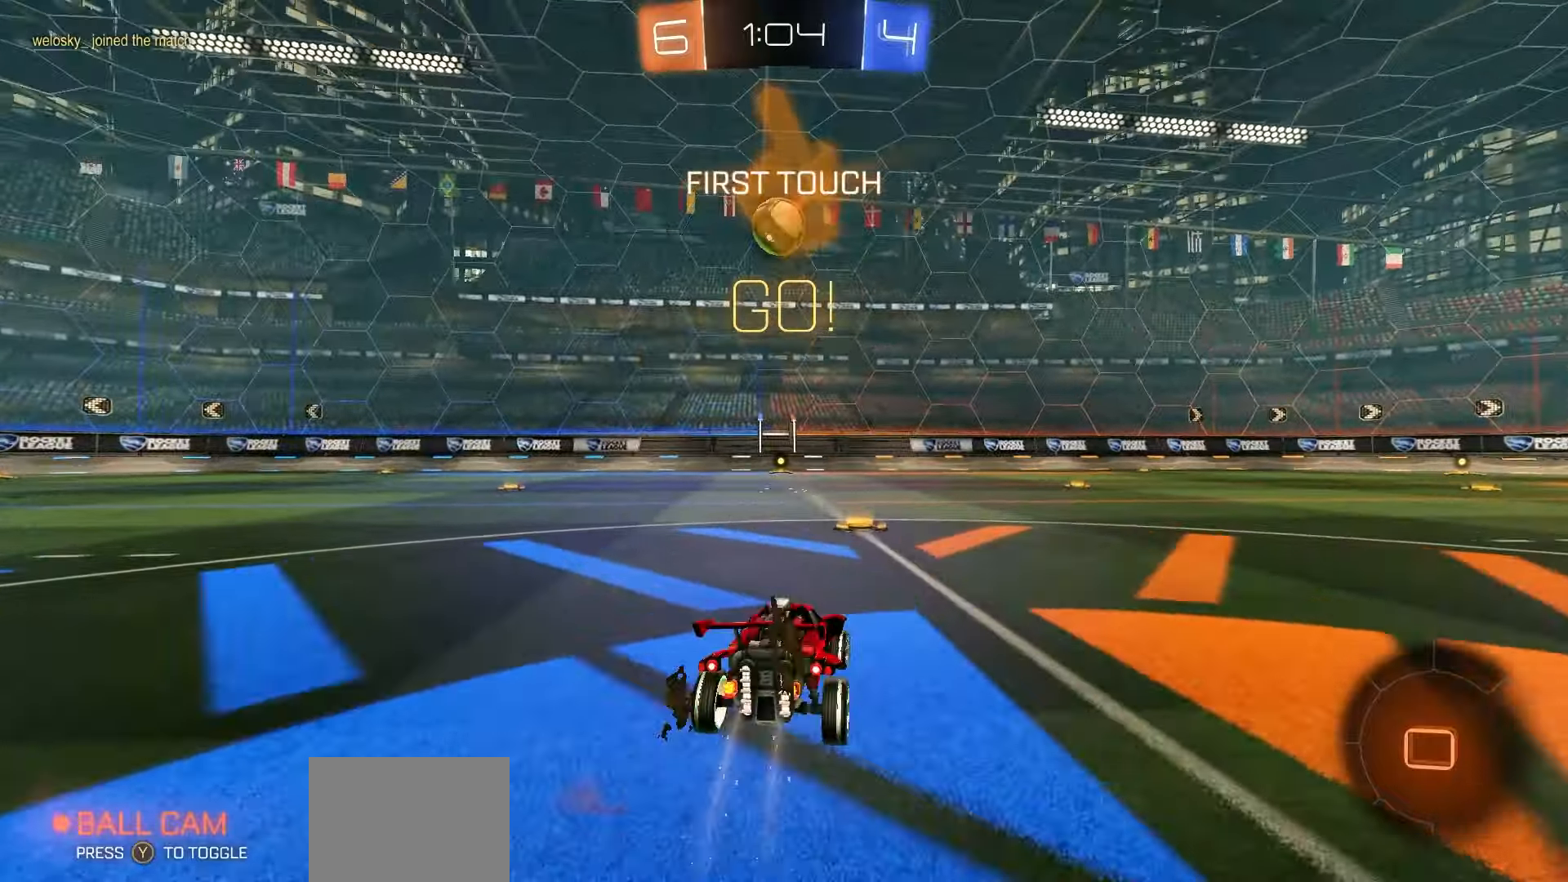
{"buttons": ["R2"], "left_stick": "right", "events": [[67, "left_stick", "center"], [400, "left_stick", "right"]]}
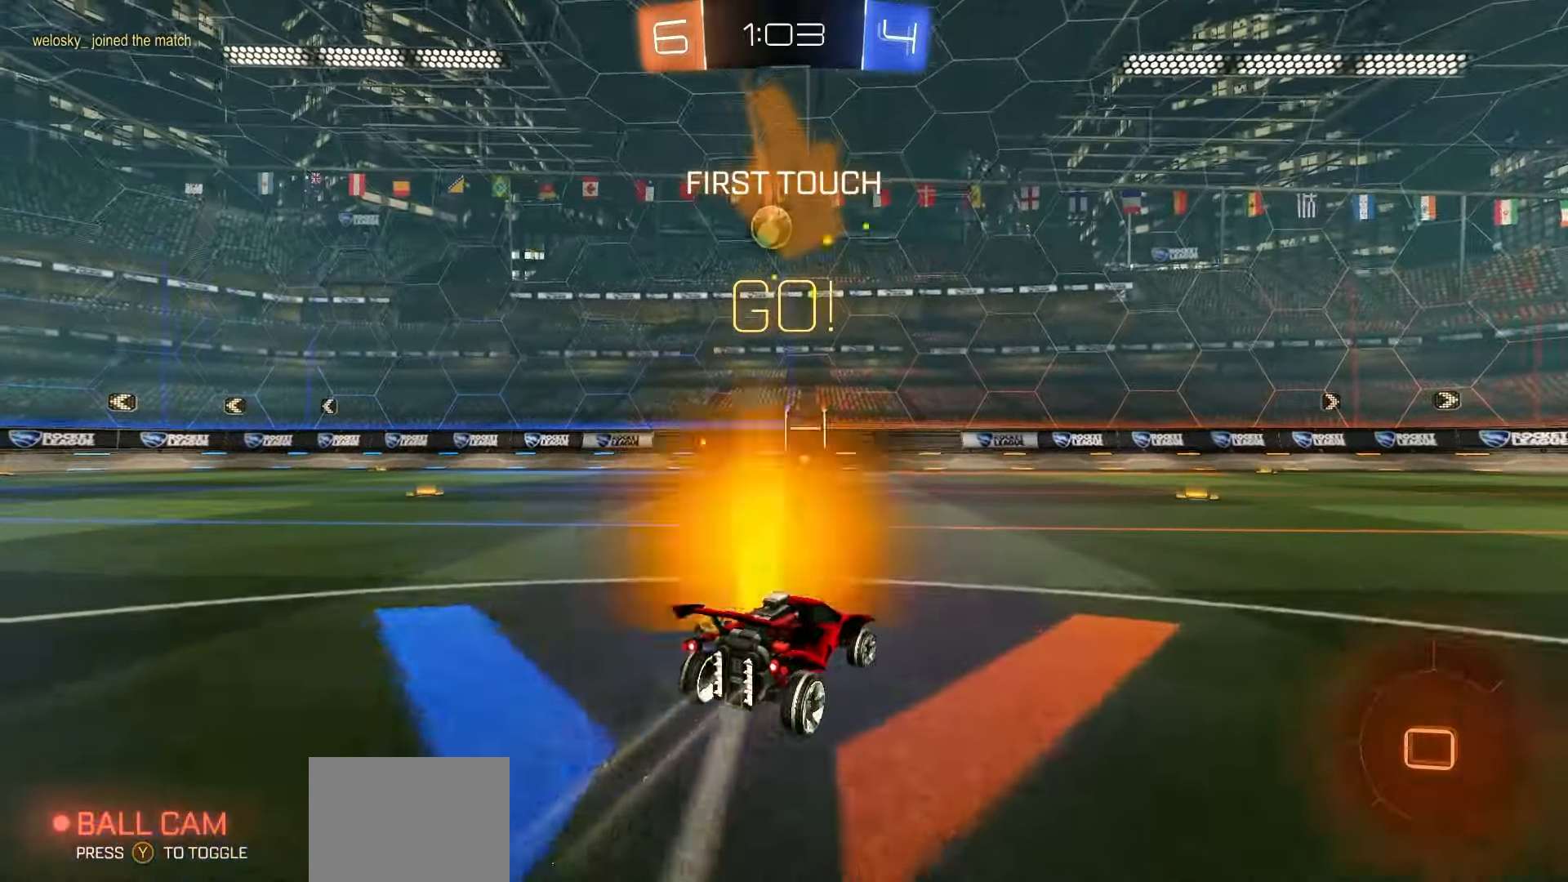
{"buttons": ["R2"], "left_stick": "left", "events": [[233, "left_stick", "center"], [300, "L1", "down"], [300, "left_stick", "left"], [467, "L1", "up"]]}
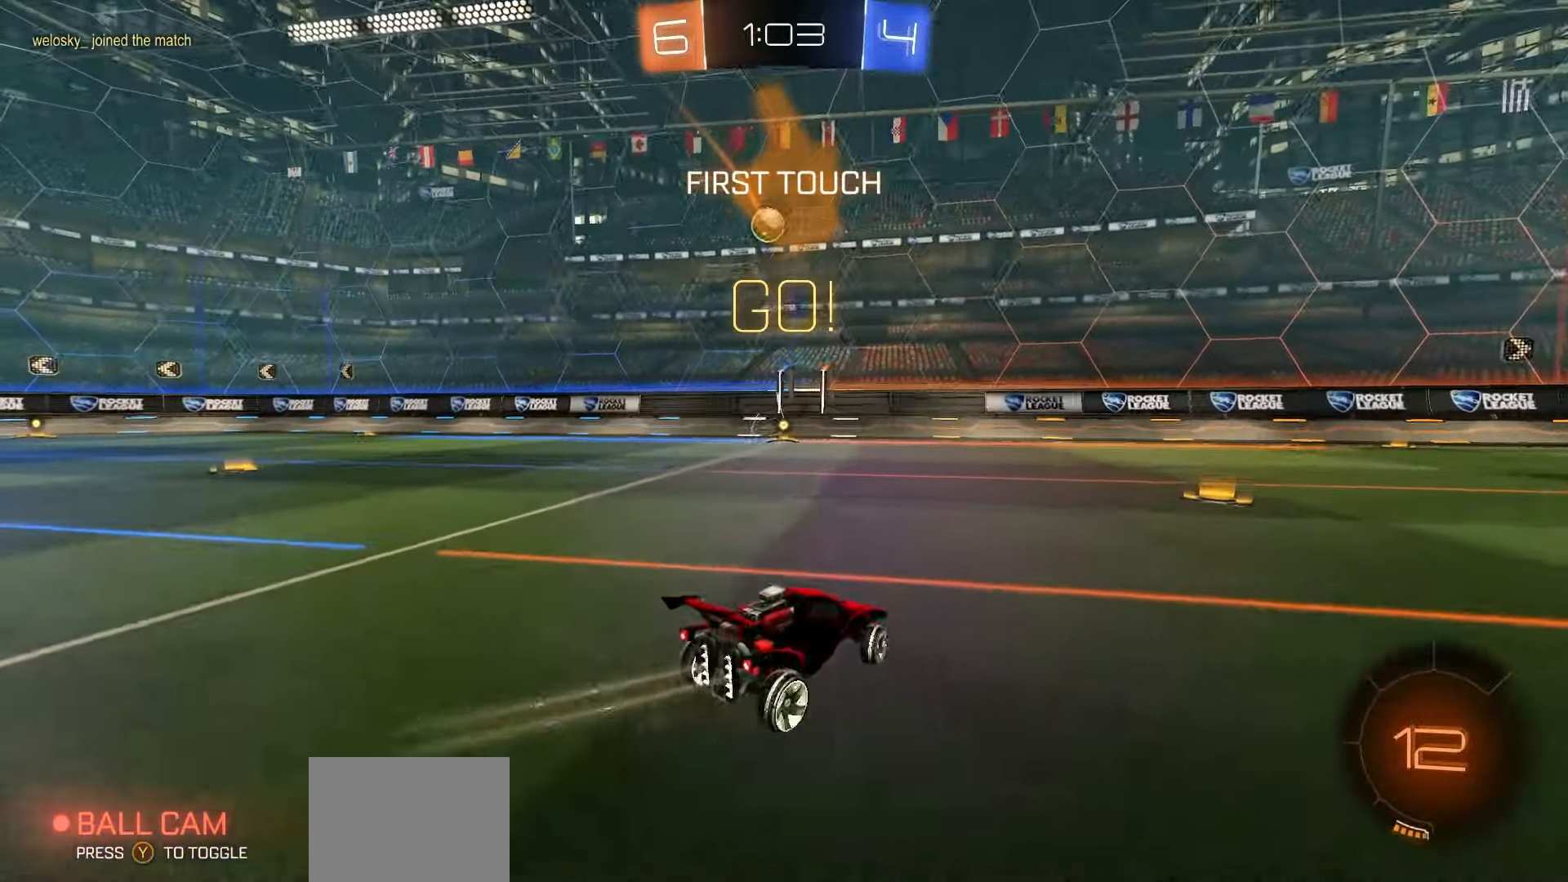
{"buttons": ["R2"], "left_stick": "center", "events": [[367, "R2", "up"], [467, "R2", "down"], [500, "left_stick", "center"]]}
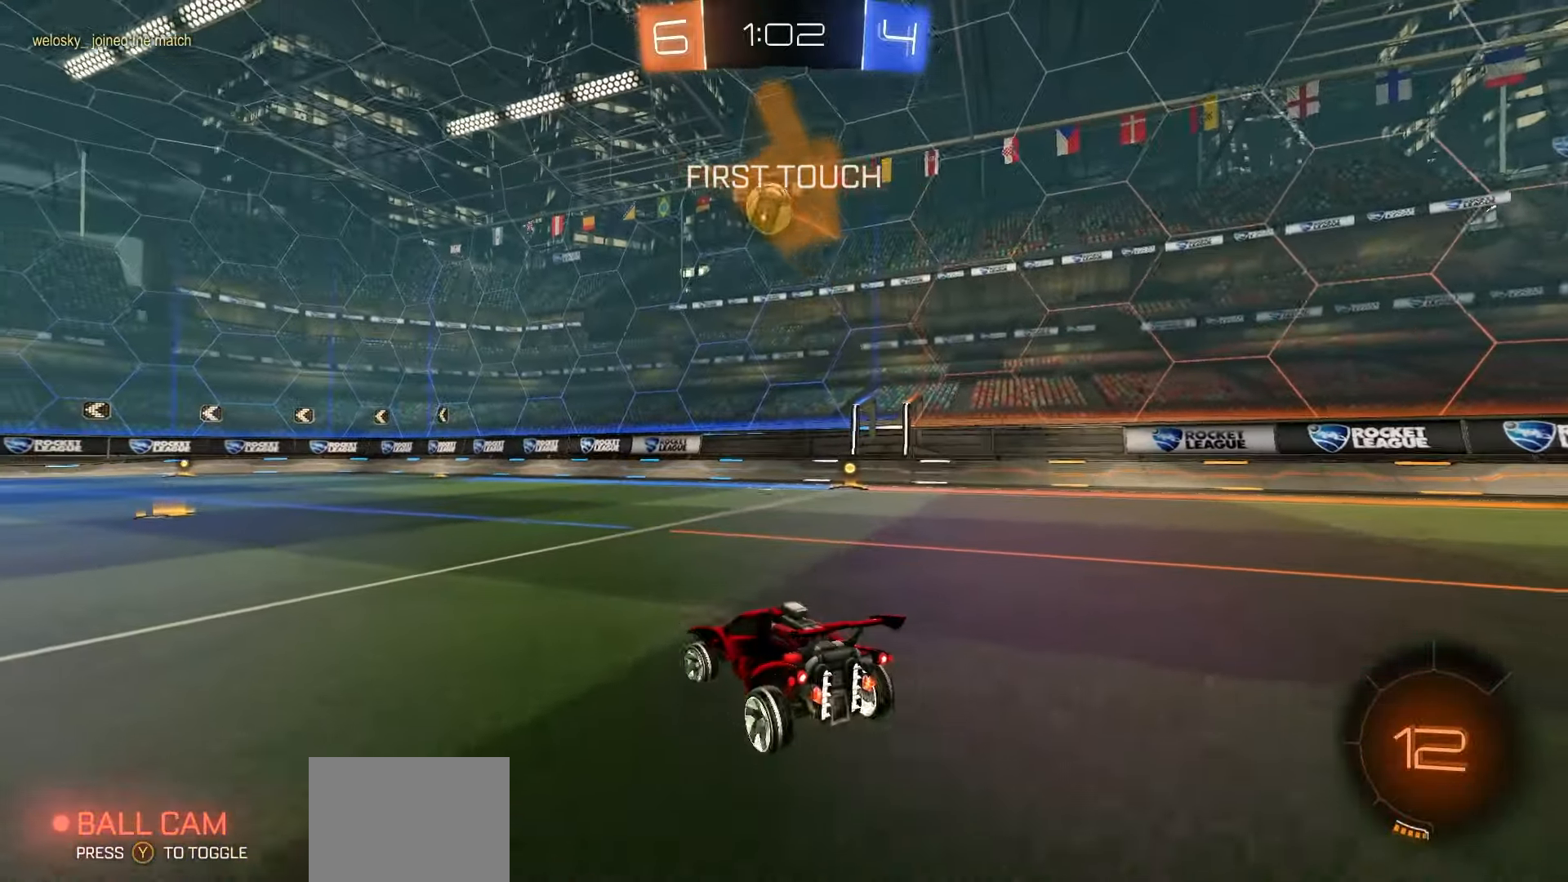
{"buttons": ["R1", "R2"], "left_stick": "up", "events": [[50, "A", "down"], [133, "left_stick", "down-right"], [233, "A", "up"], [267, "left_stick", "center"], [317, "A", "down"], [317, "R1", "down"], [450, "A", "up"], [467, "left_stick", "up"]]}
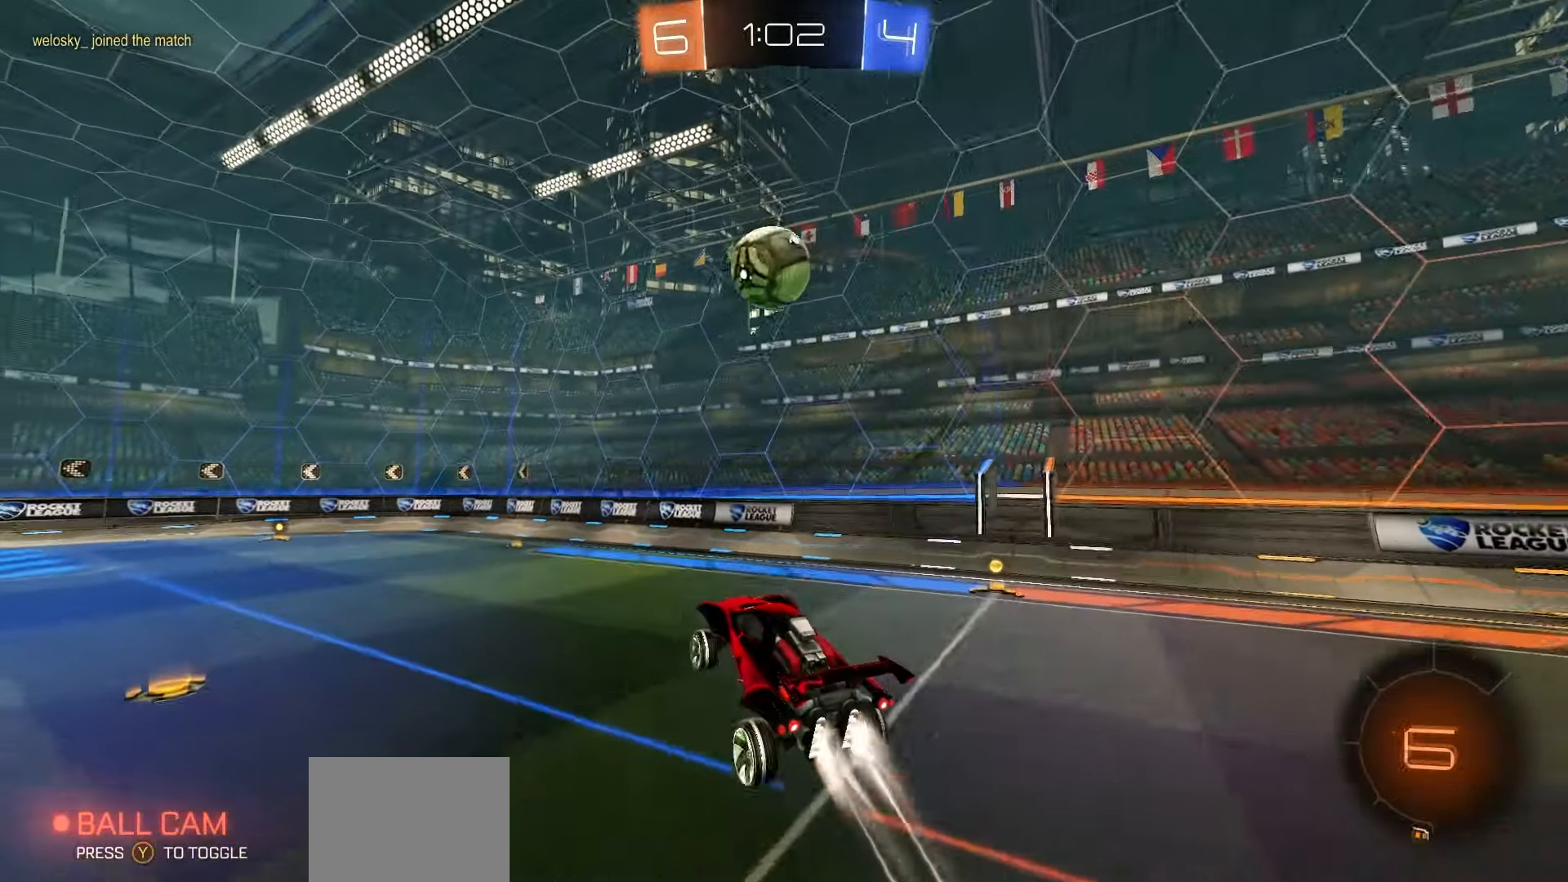
{"buttons": ["R2"], "left_stick": "center", "events": [[83, "B", "down"], [100, "left_stick", "center"], [183, "B", "up"], [467, "R1", "up"]]}